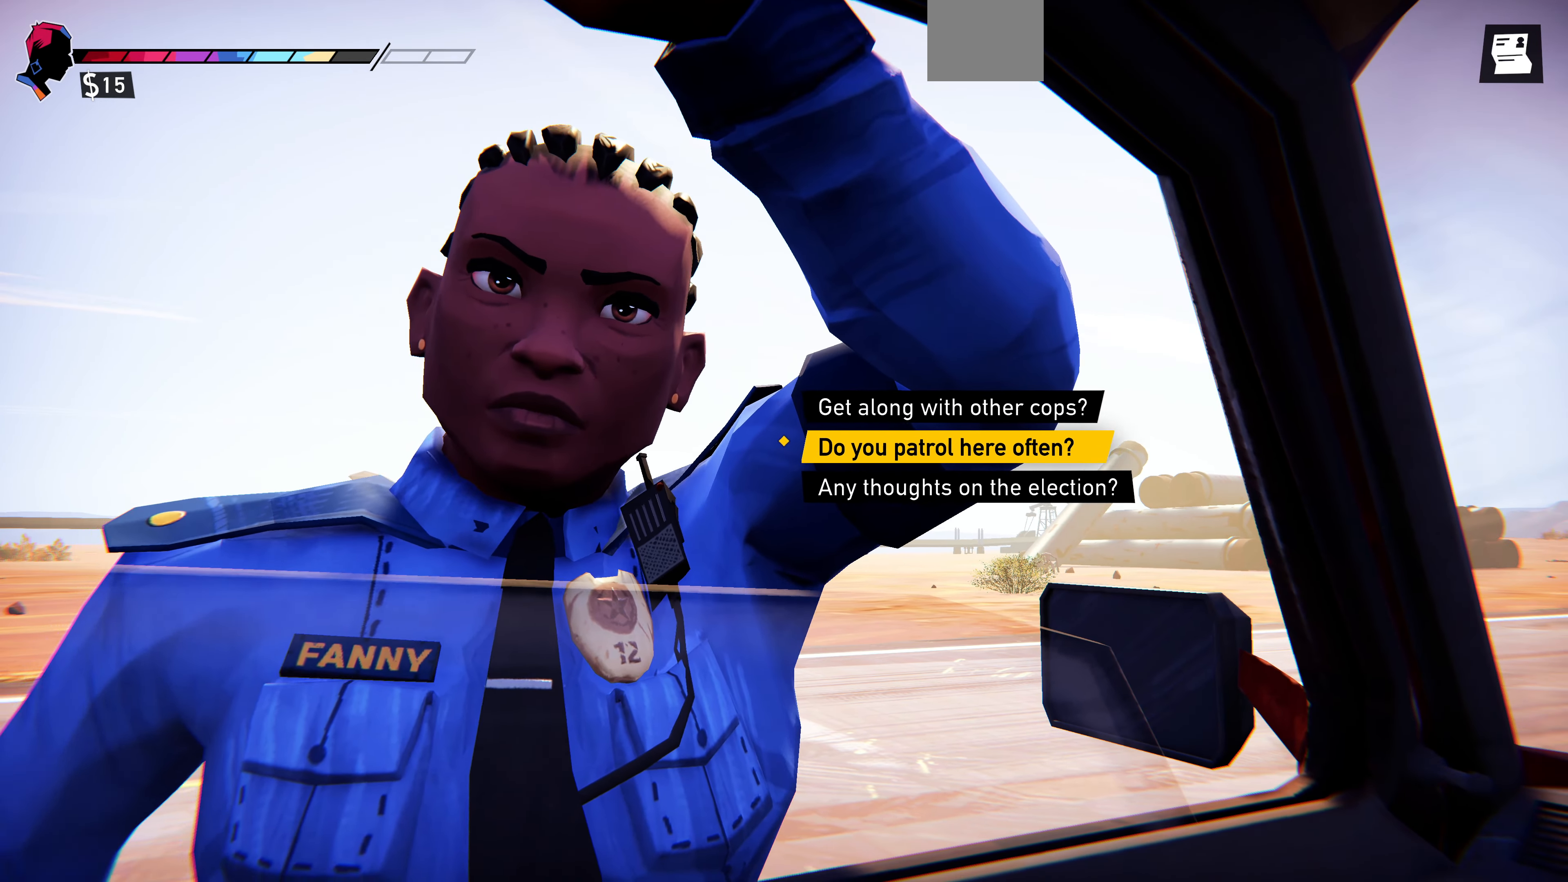
Gameplay with a controller (PlayStation layout); each line is a JSON object with the inputs held at the frame after it. "events" lists button and stick changes between this image and that frame as [ms after this image, input, new state], when the widget could be followed in between.
{"buttons": [], "left_stick": "center", "right_stick": "center", "events": [[100, "right_stick", "up-right"], [200, "right_stick", "center"]]}
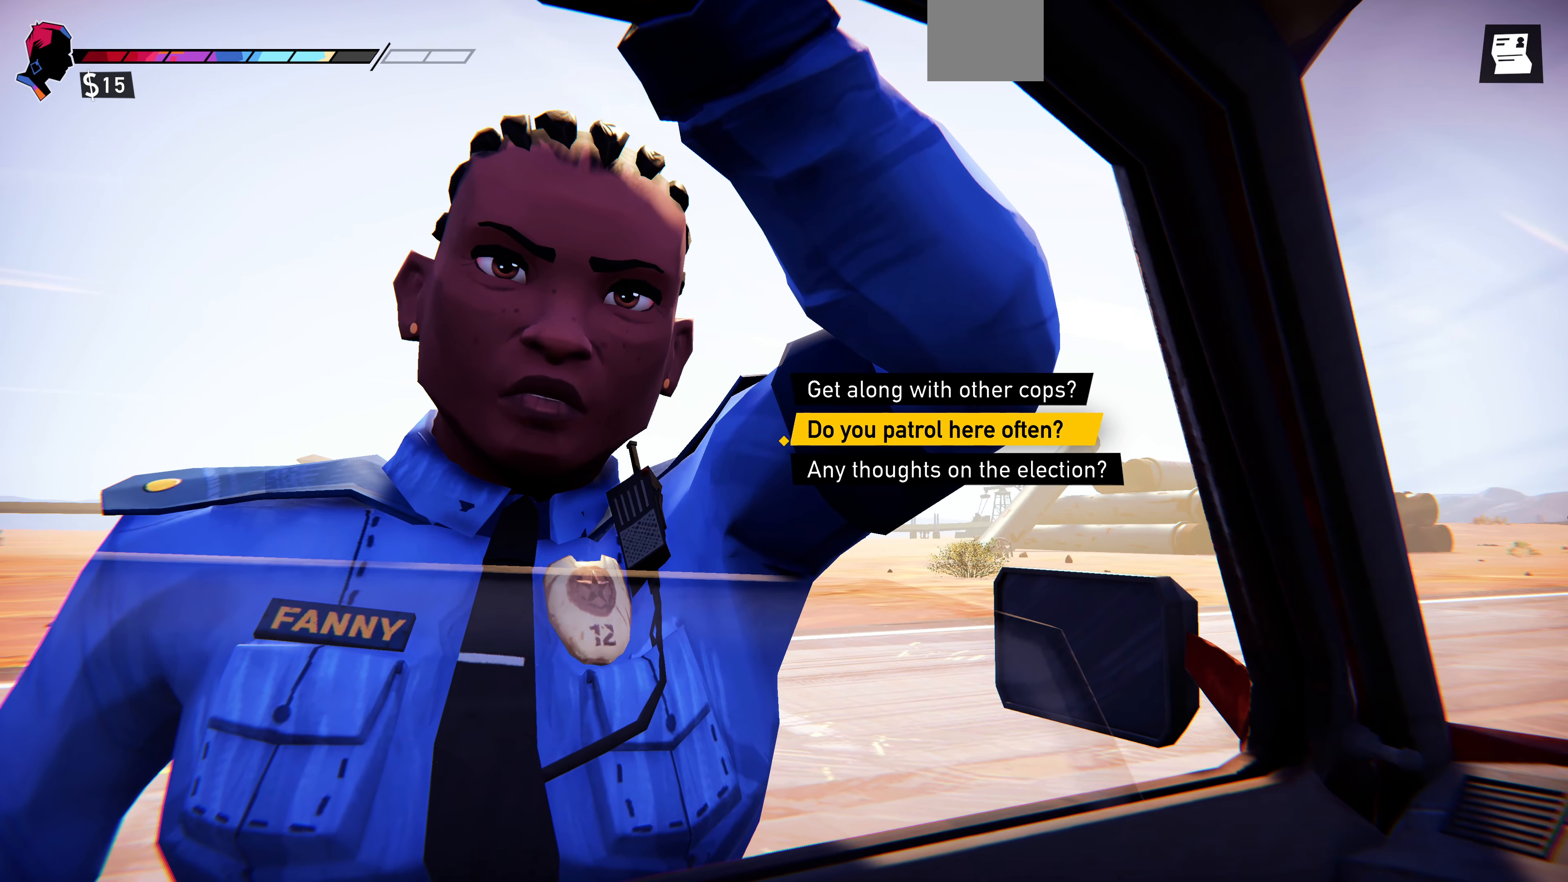
{"buttons": [], "left_stick": "center", "right_stick": "center", "events": [[67, "CROSS", "down"], [167, "CROSS", "up"]]}
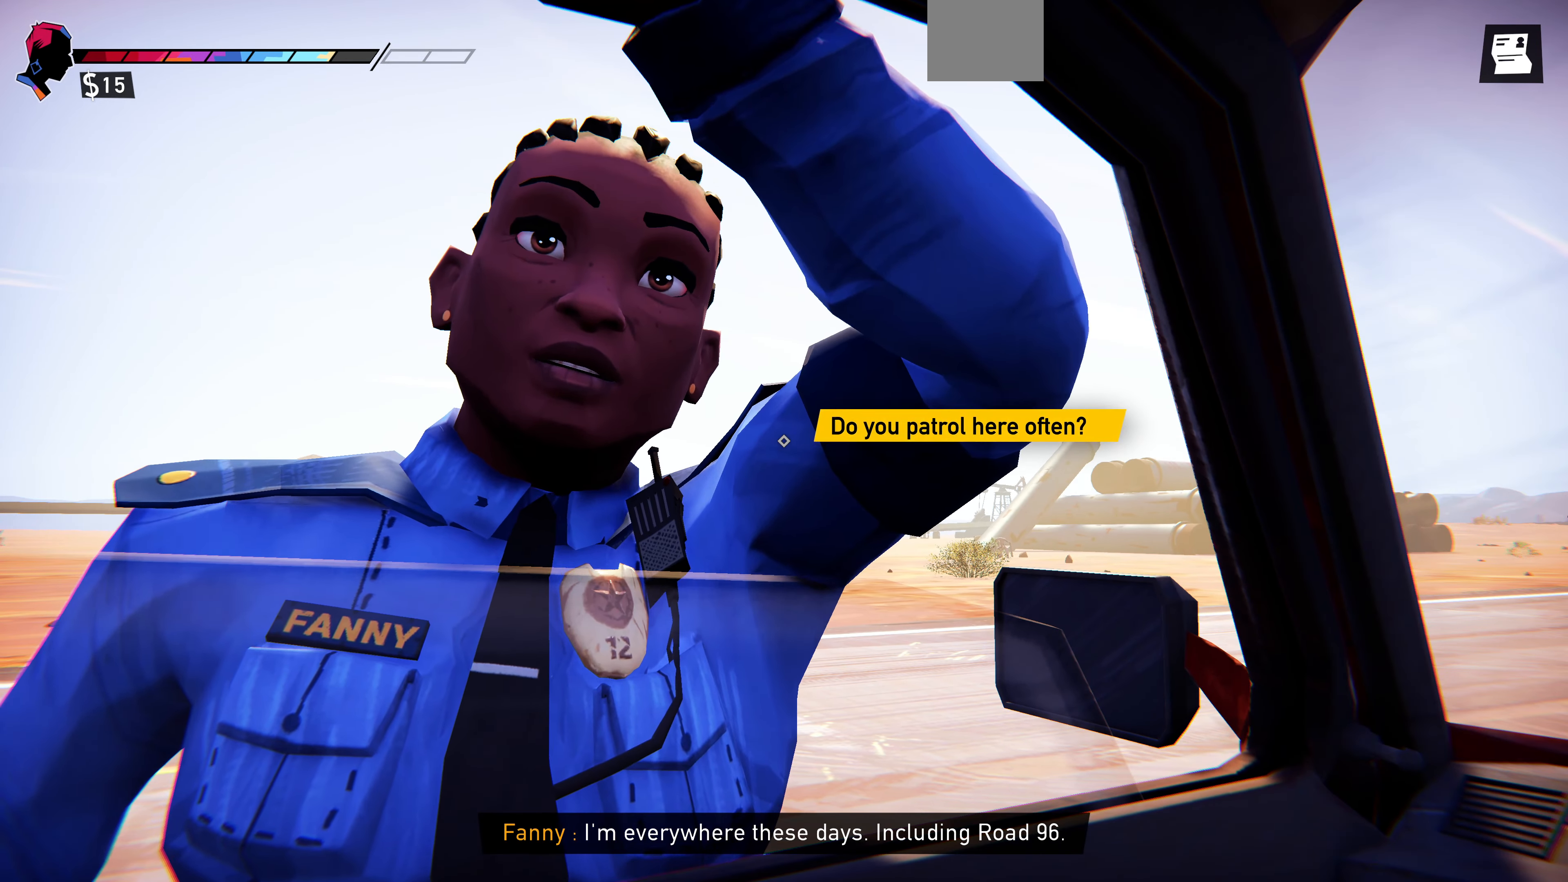
{"buttons": [], "left_stick": "center", "right_stick": "center", "events": []}
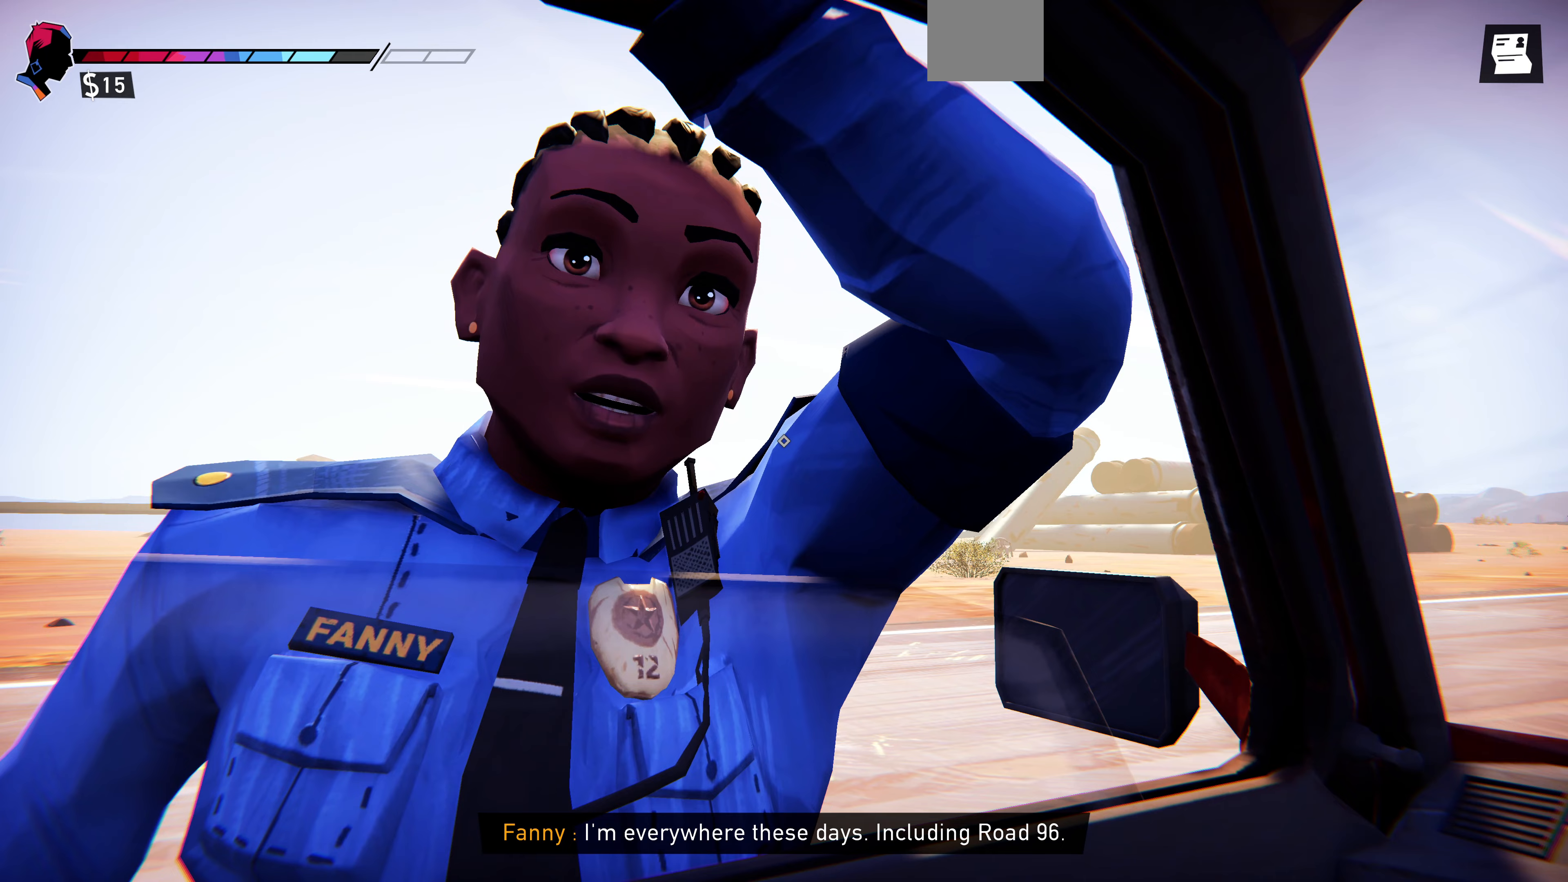
{"buttons": [], "left_stick": "center", "right_stick": "center", "events": []}
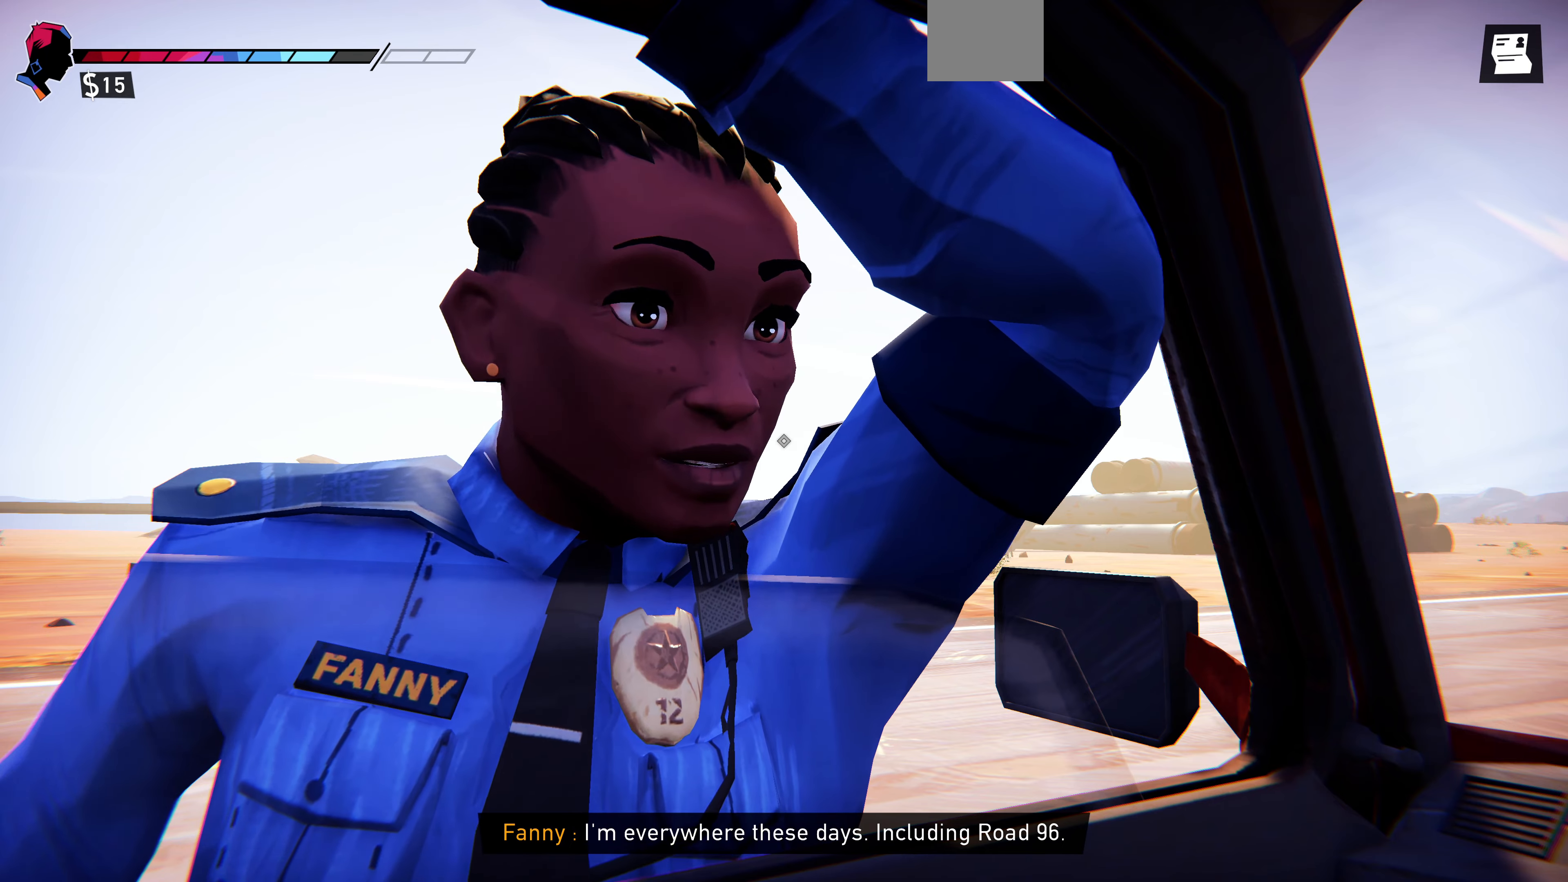
{"buttons": [], "left_stick": "center", "right_stick": "center", "events": []}
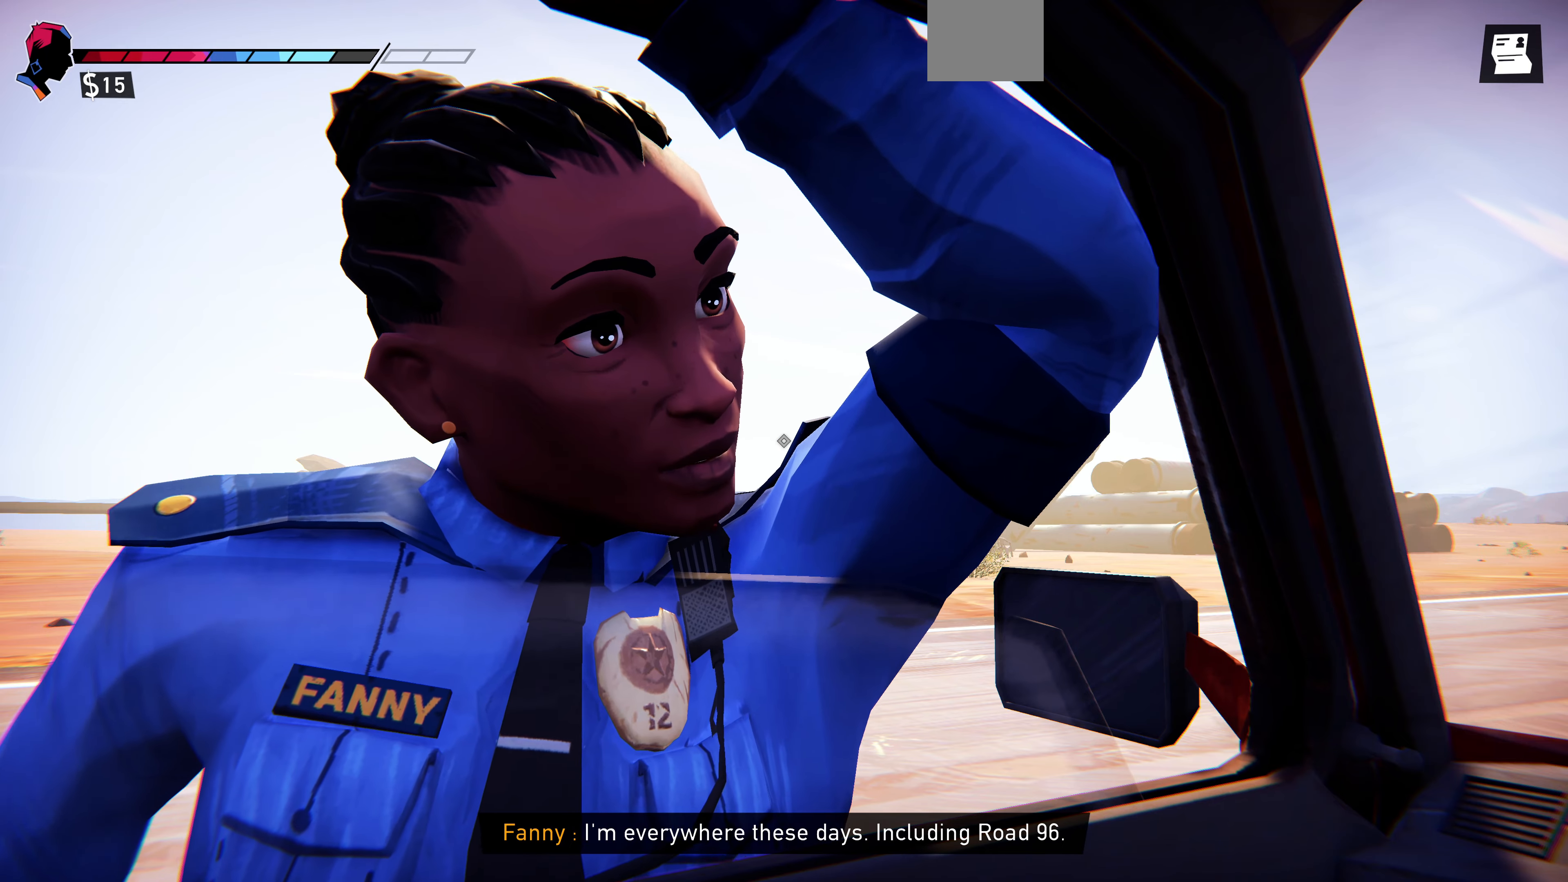
{"buttons": [], "left_stick": "center", "right_stick": "center", "events": []}
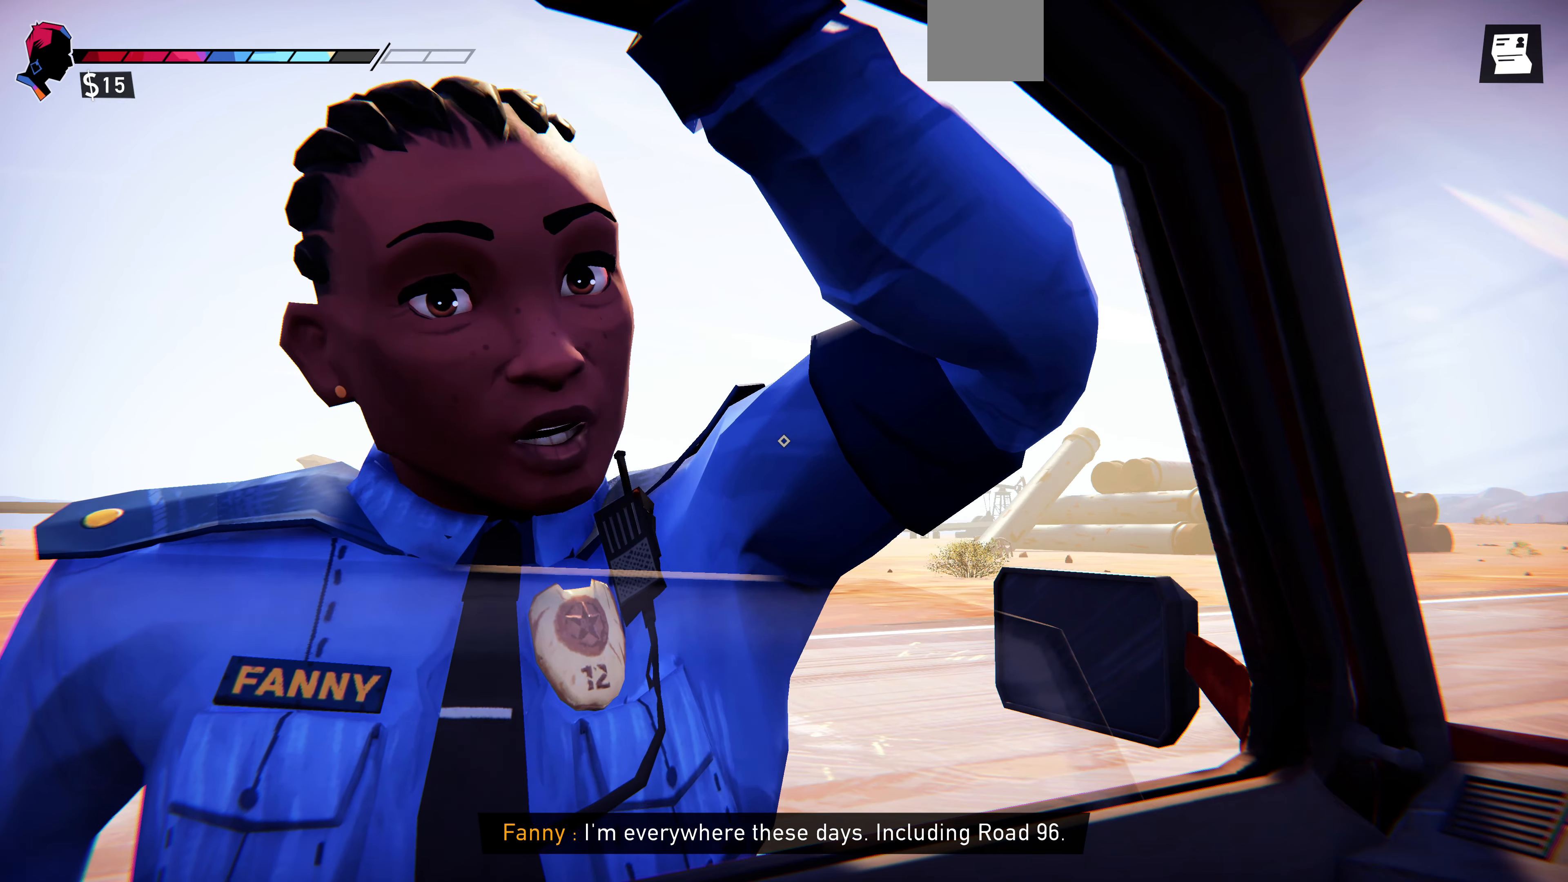
{"buttons": [], "left_stick": "center", "right_stick": "center", "events": []}
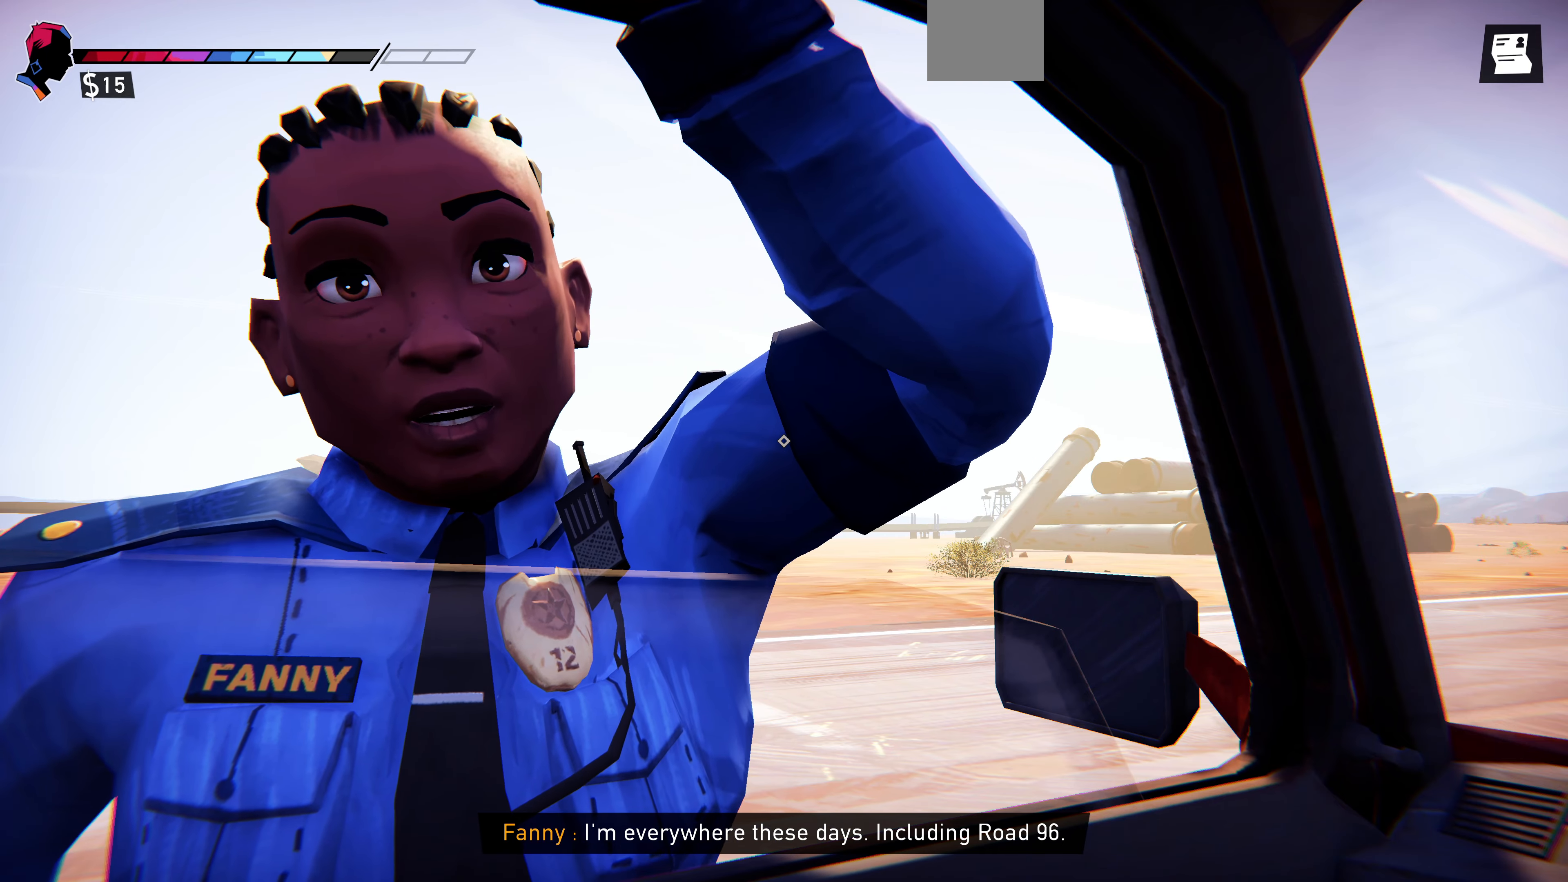
{"buttons": [], "left_stick": "center", "right_stick": "center", "events": []}
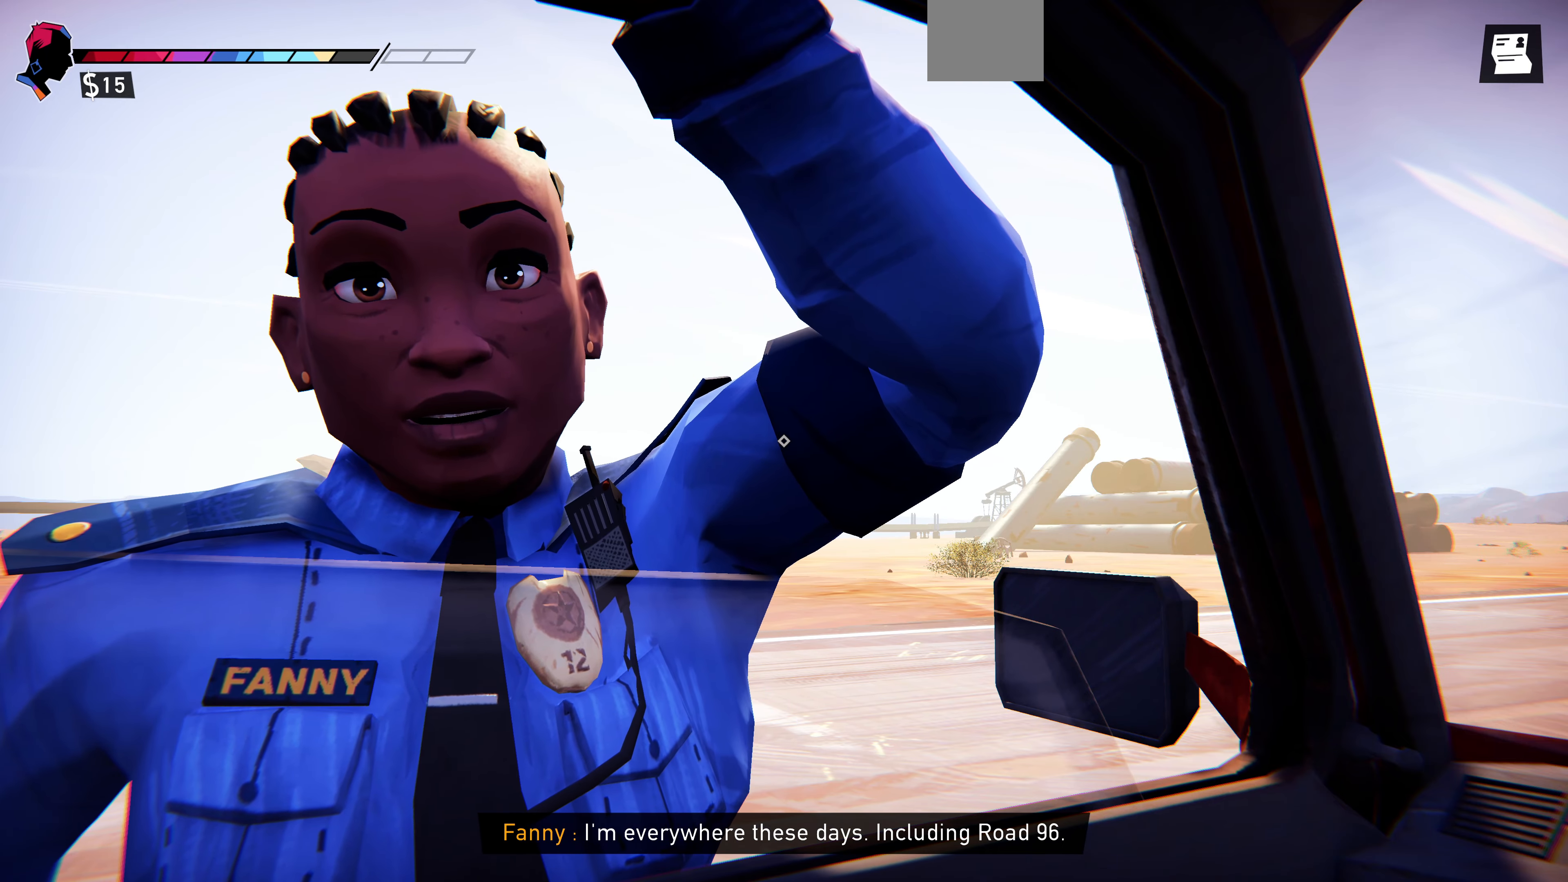
{"buttons": [], "left_stick": "center", "right_stick": "center", "events": []}
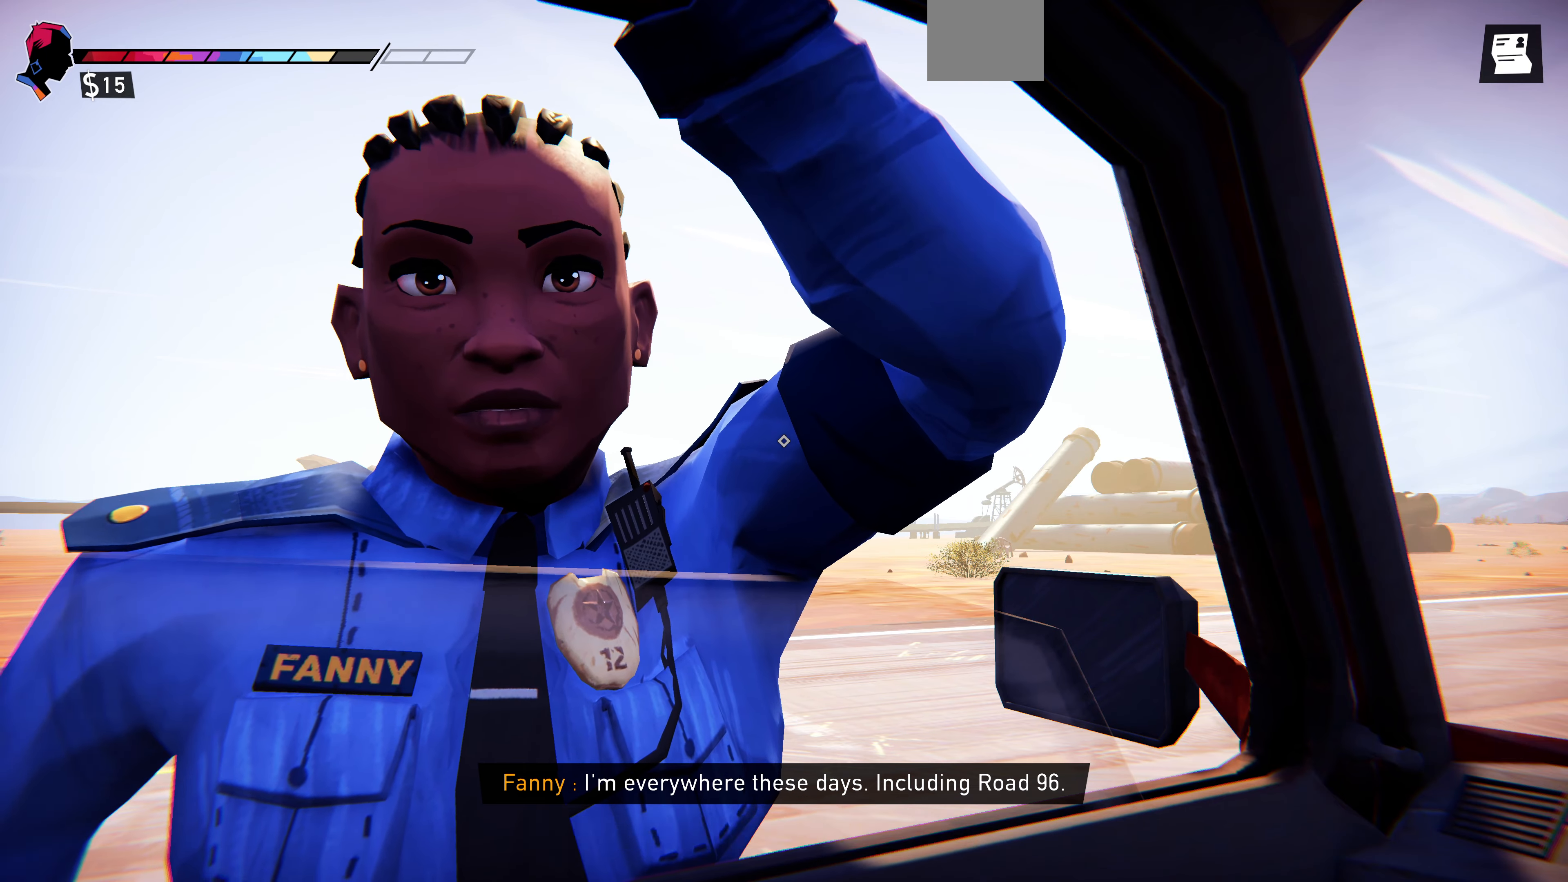
{"buttons": [], "left_stick": "center", "right_stick": "center", "events": []}
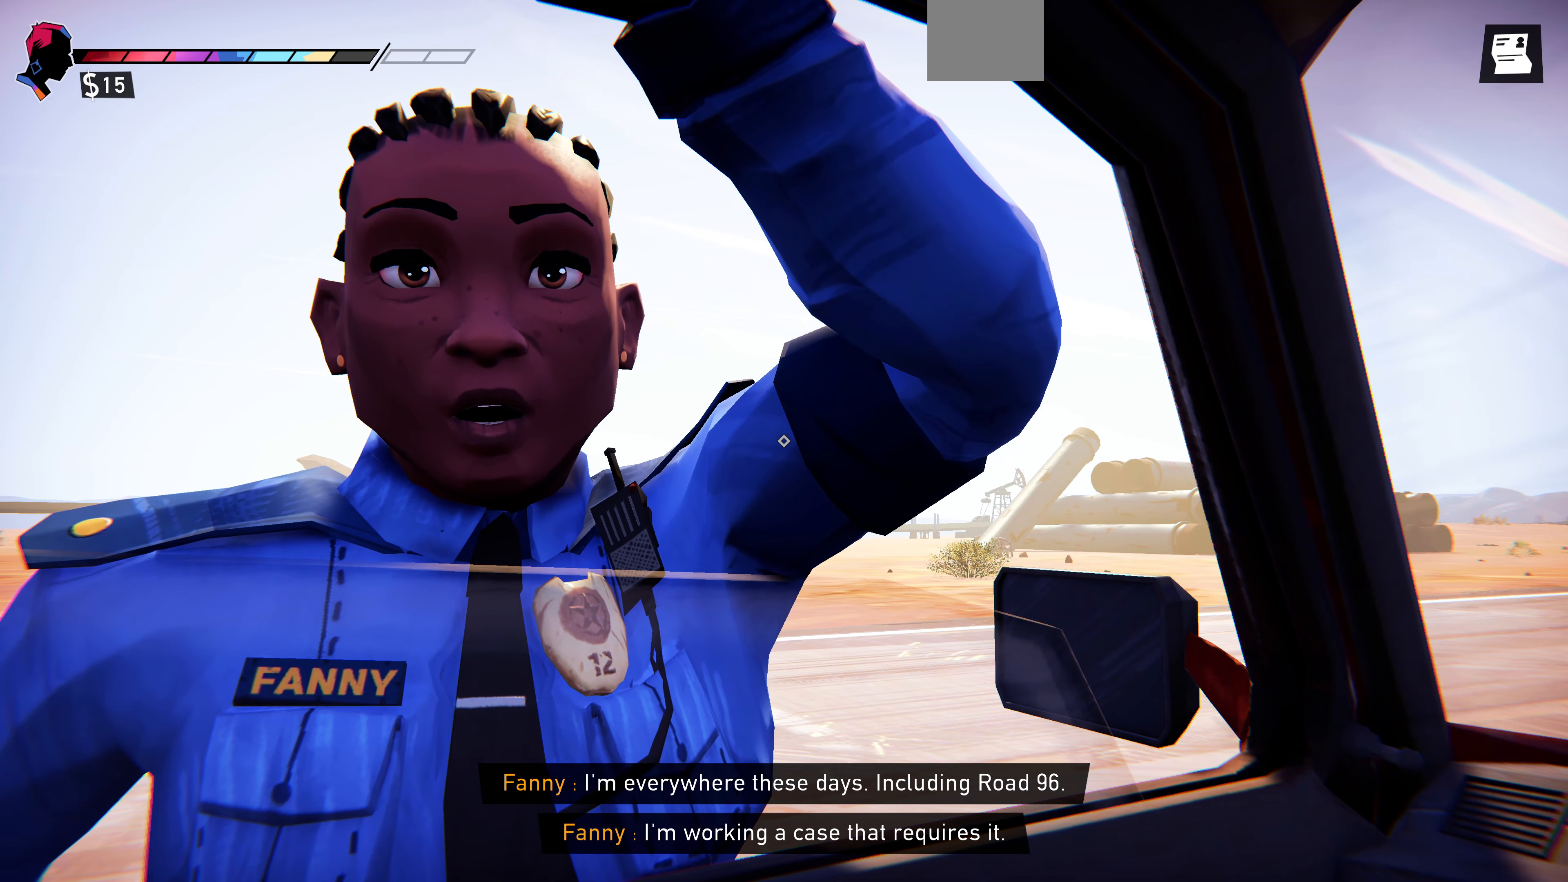
{"buttons": [], "left_stick": "center", "right_stick": "center", "events": []}
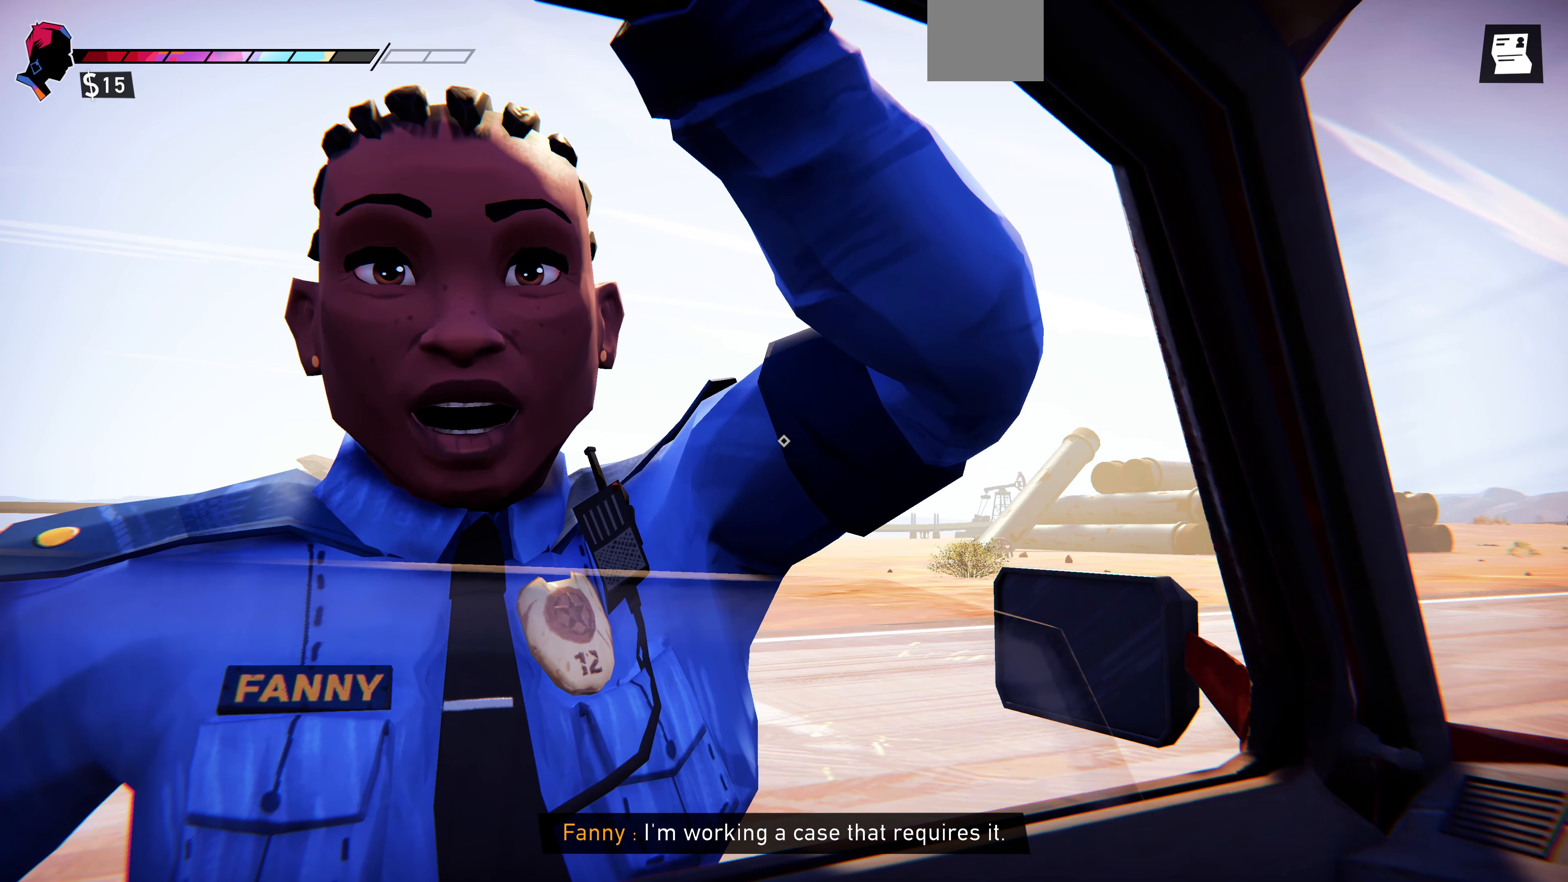
{"buttons": [], "left_stick": "center", "right_stick": "up-right", "events": [[300, "right_stick", "up-right"]]}
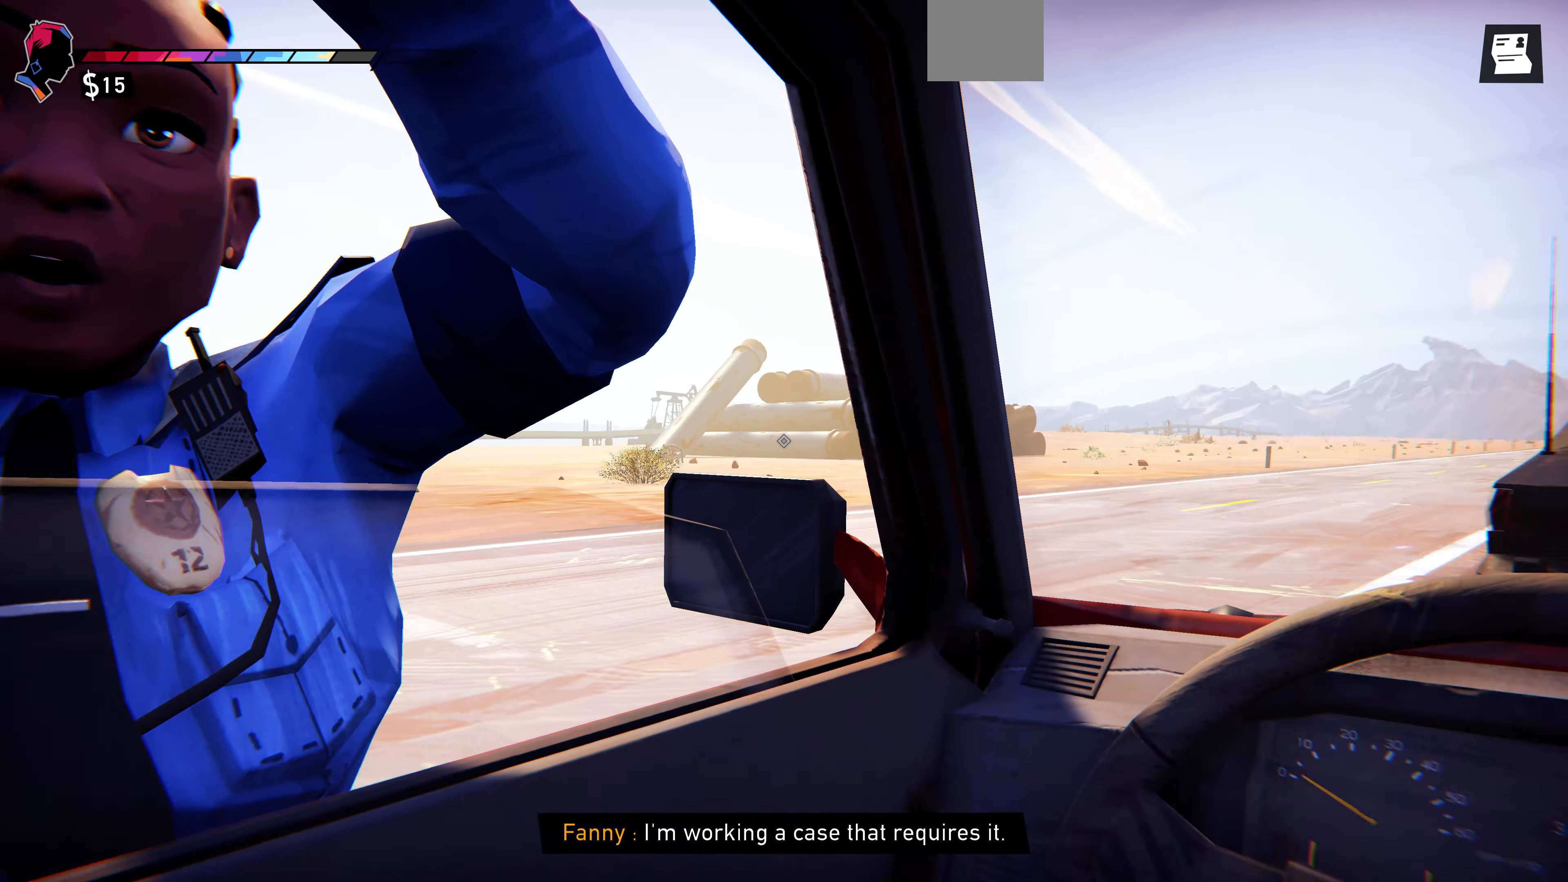
{"buttons": [], "left_stick": "center", "right_stick": "up-right", "events": []}
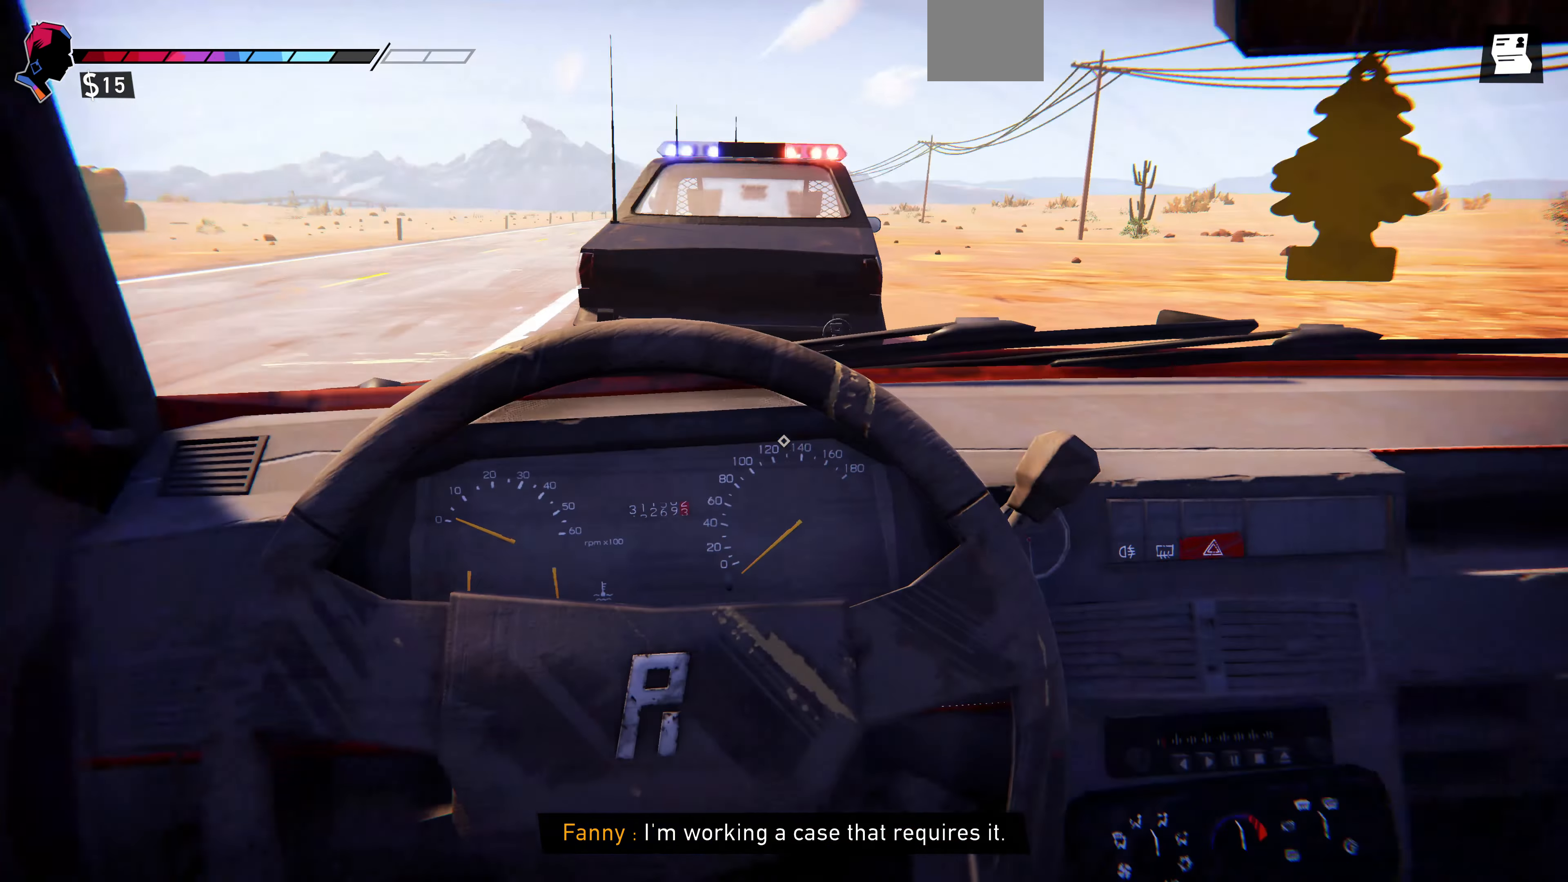
{"buttons": [], "left_stick": "center", "right_stick": "right", "events": [[300, "right_stick", "center"], [400, "right_stick", "right"]]}
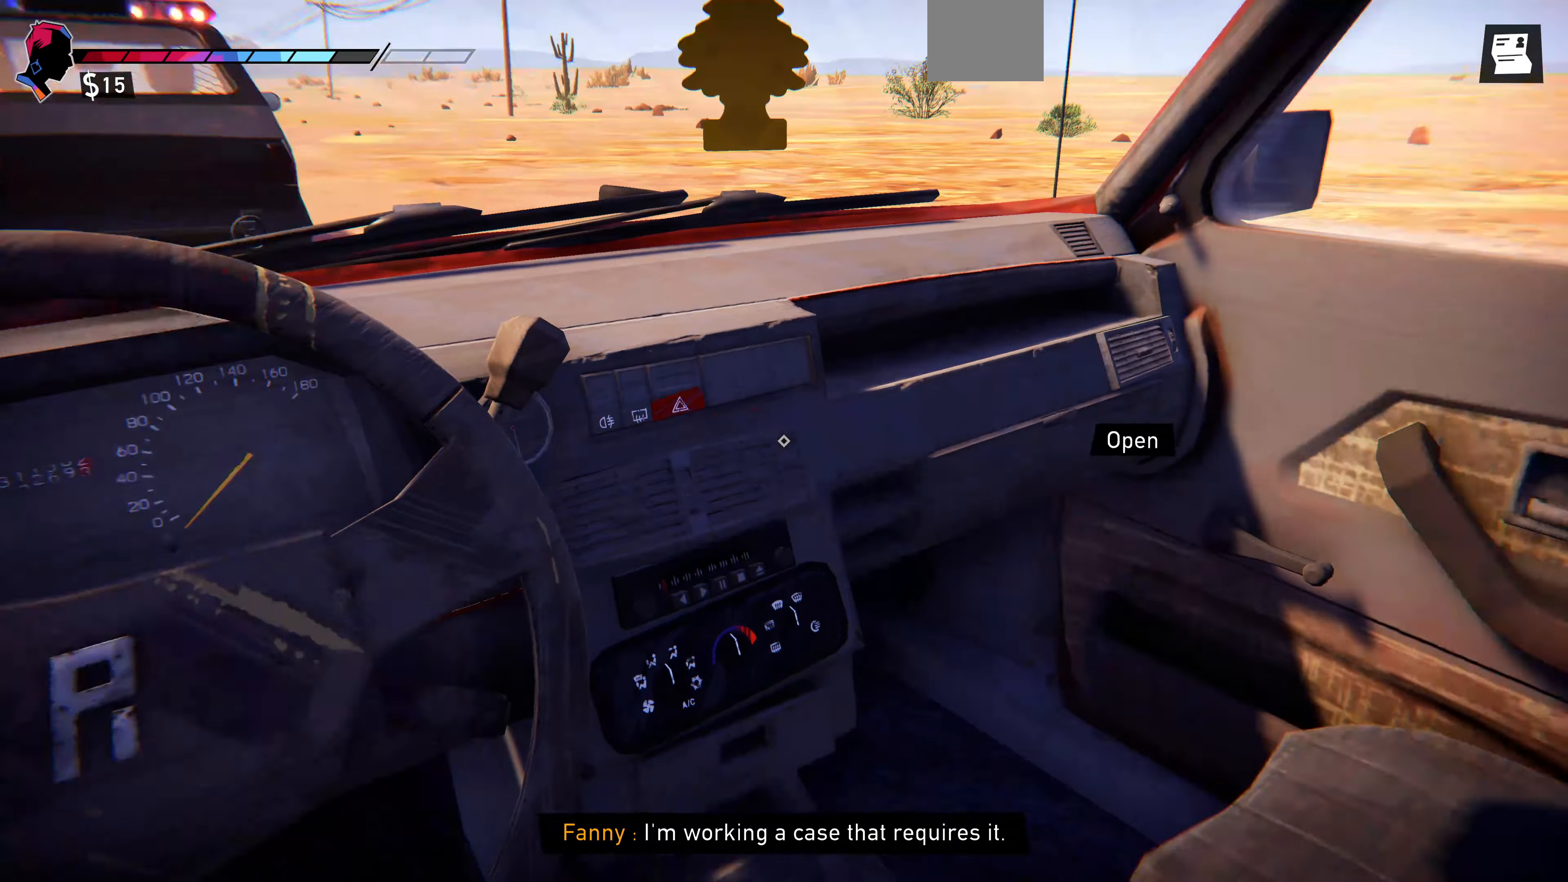
{"buttons": [], "left_stick": "center", "right_stick": "right", "events": []}
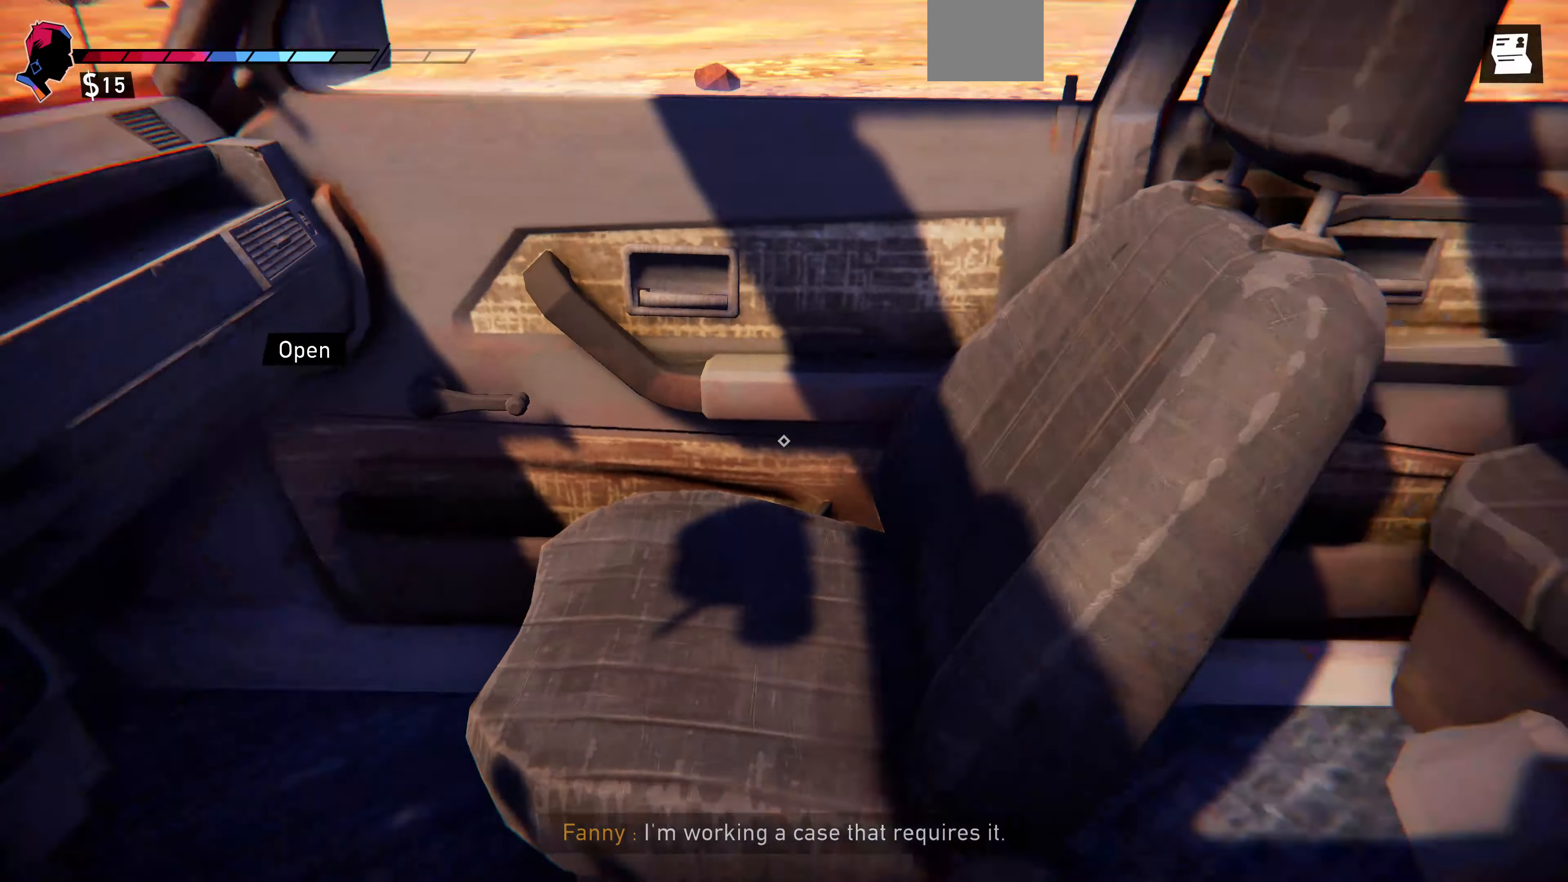
{"buttons": [], "left_stick": "center", "right_stick": "center", "events": [[366, "right_stick", "center"]]}
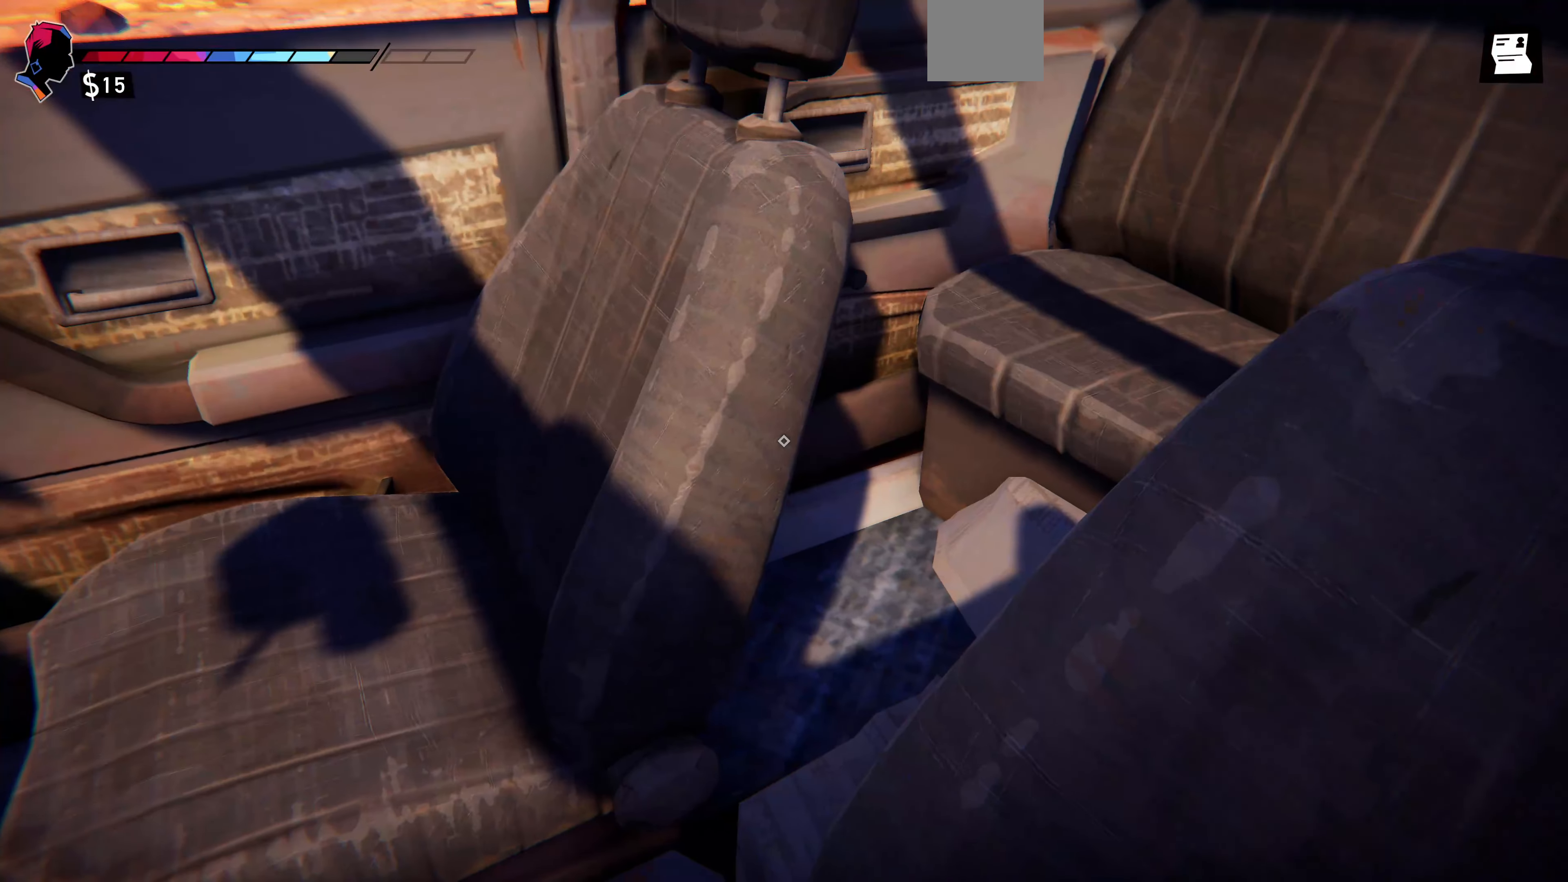
{"buttons": [], "left_stick": "center", "right_stick": "left", "events": [[33, "right_stick", "left"]]}
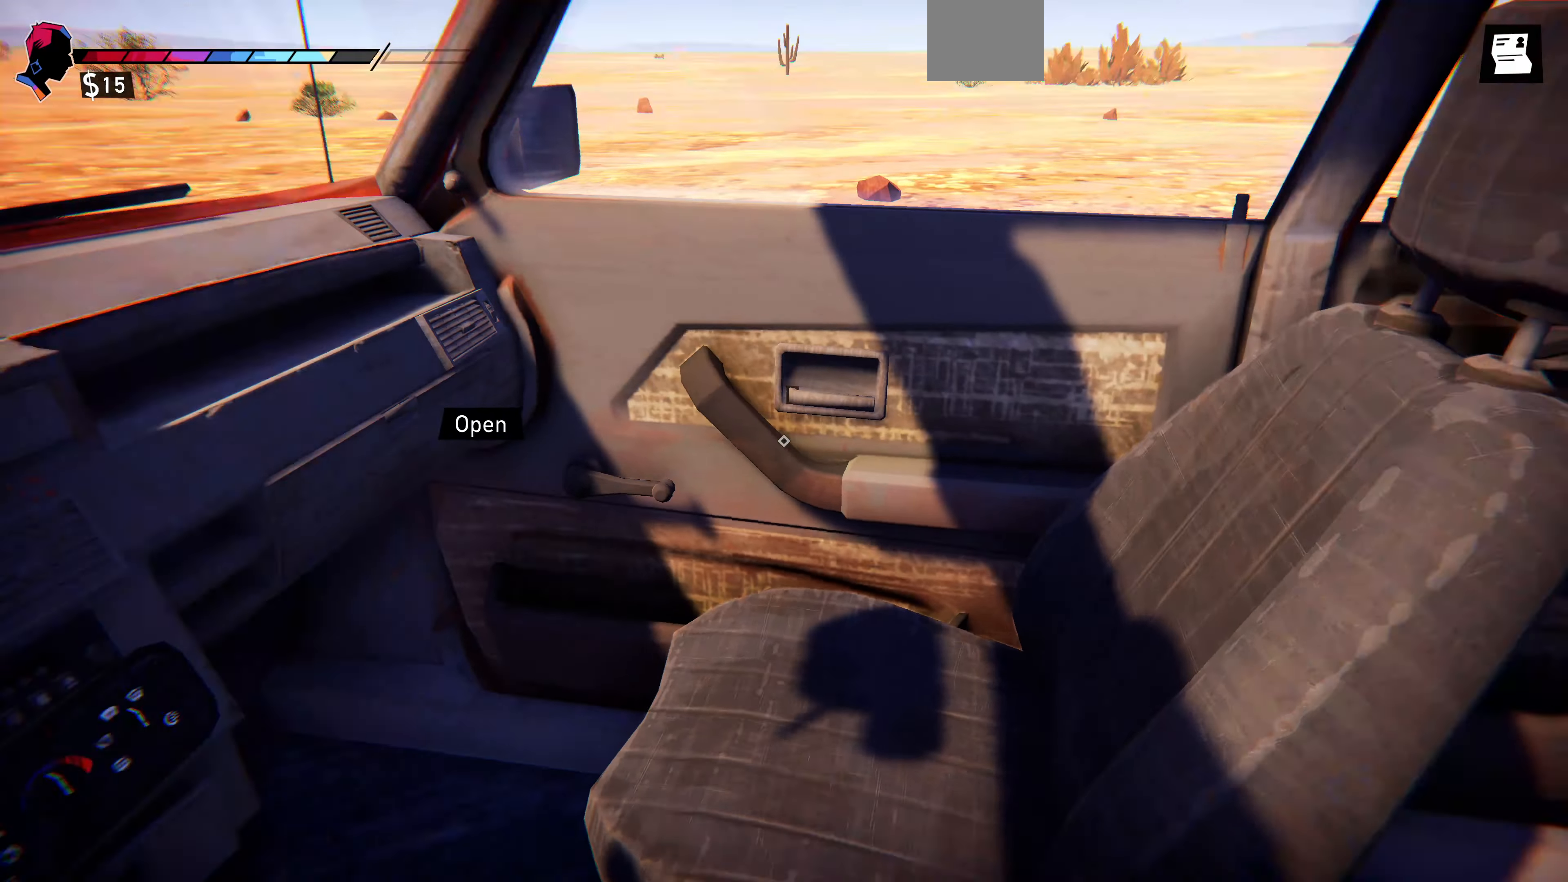
{"buttons": [], "left_stick": "center", "right_stick": "left", "events": []}
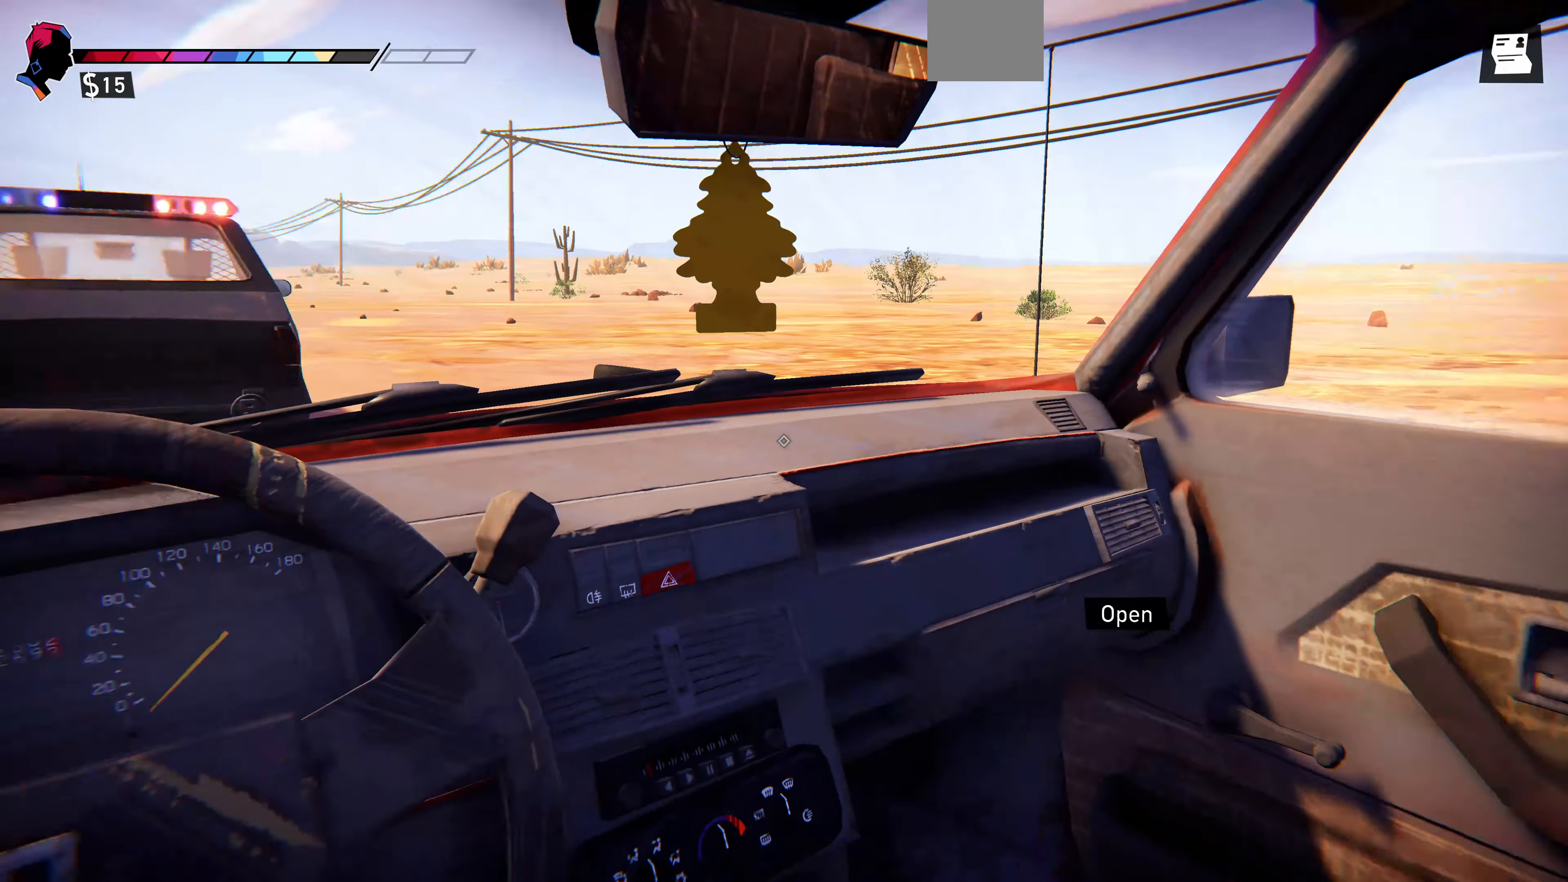
{"buttons": [], "left_stick": "center", "right_stick": "left", "events": []}
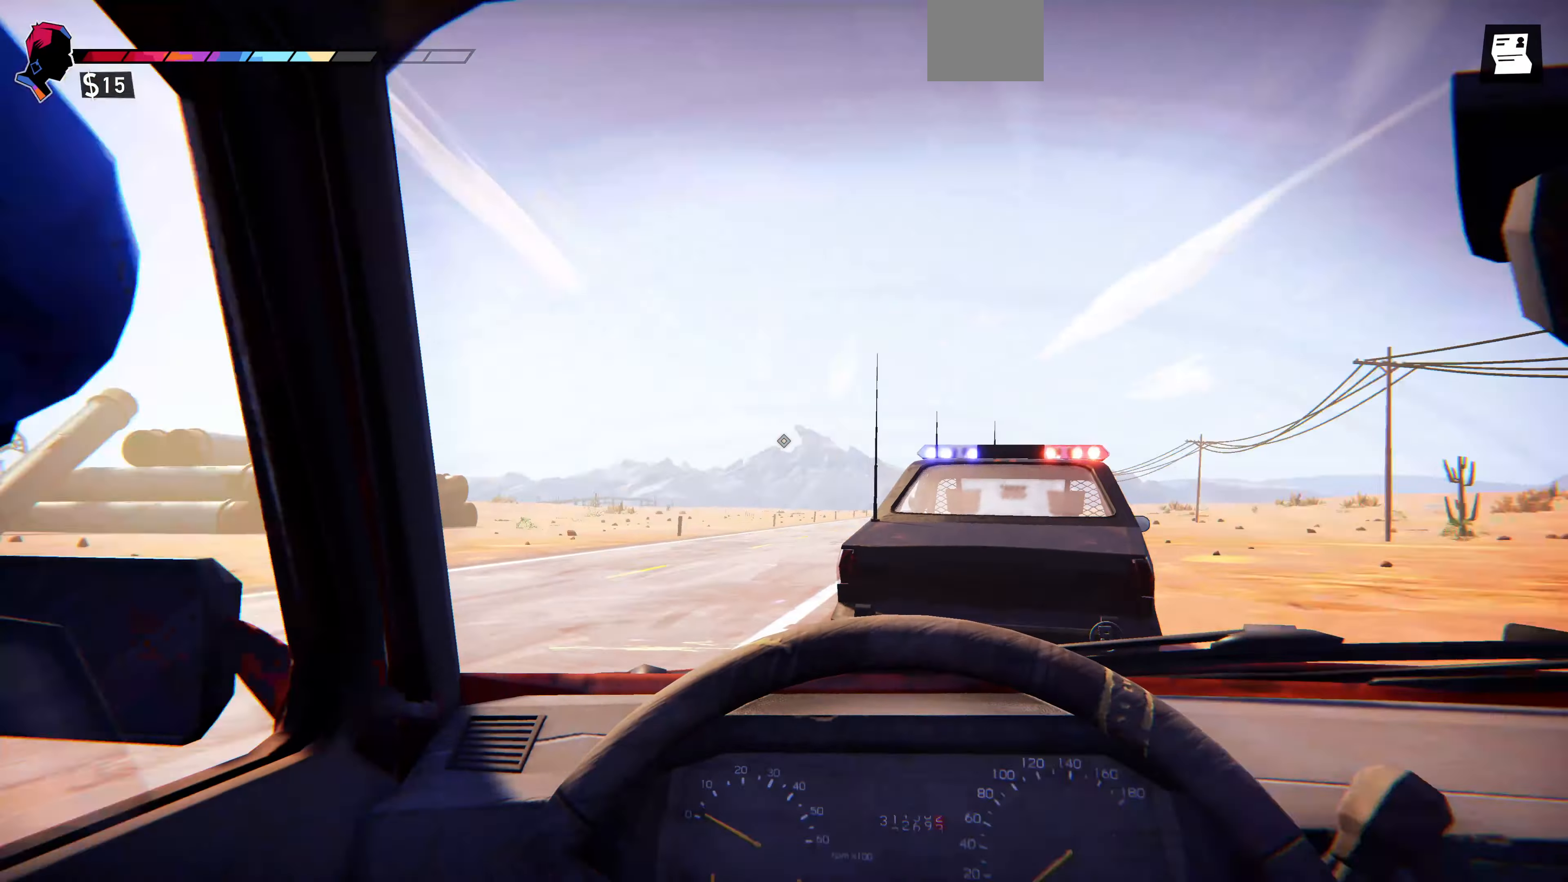
{"buttons": [], "left_stick": "center", "right_stick": "left", "events": []}
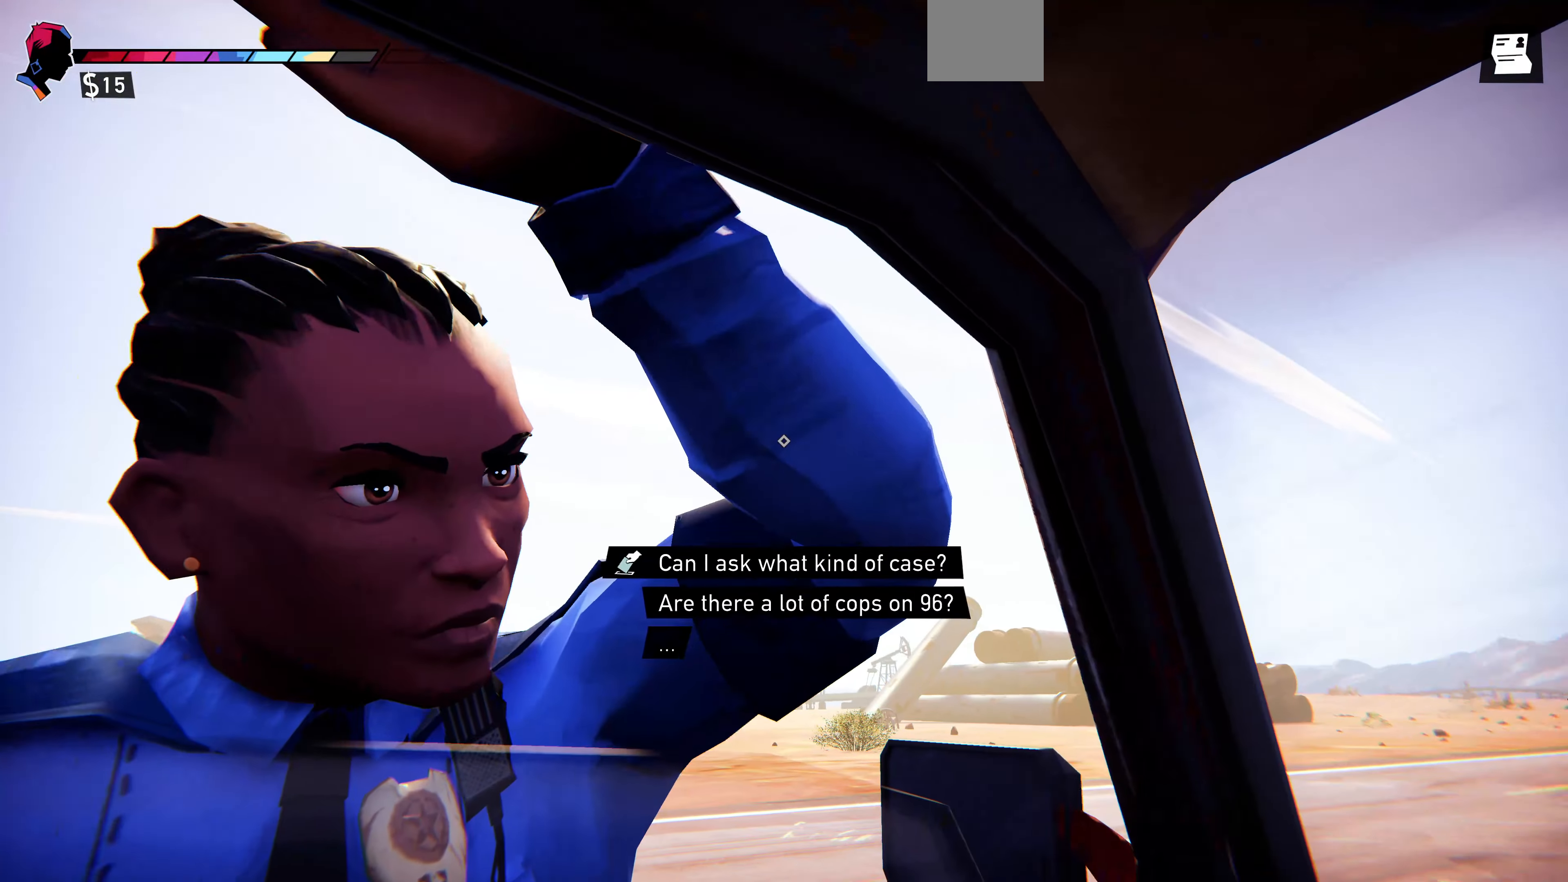
{"buttons": [], "left_stick": "center", "right_stick": "up-left", "events": [[33, "right_stick", "center"], [233, "right_stick", "up-left"]]}
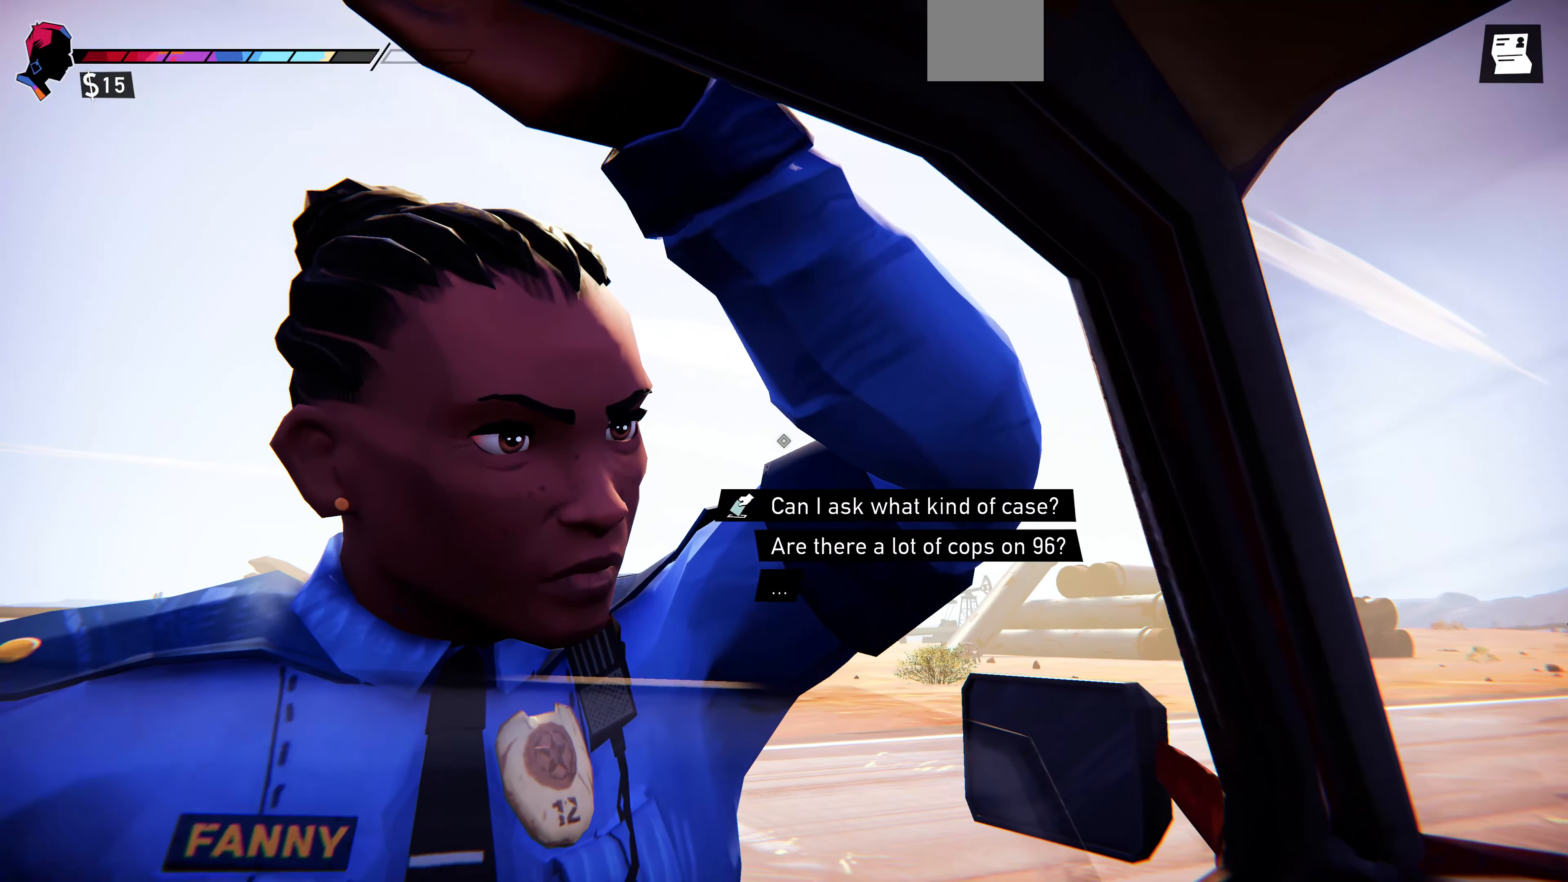
{"buttons": [], "left_stick": "center", "right_stick": "center", "events": [[133, "right_stick", "center"]]}
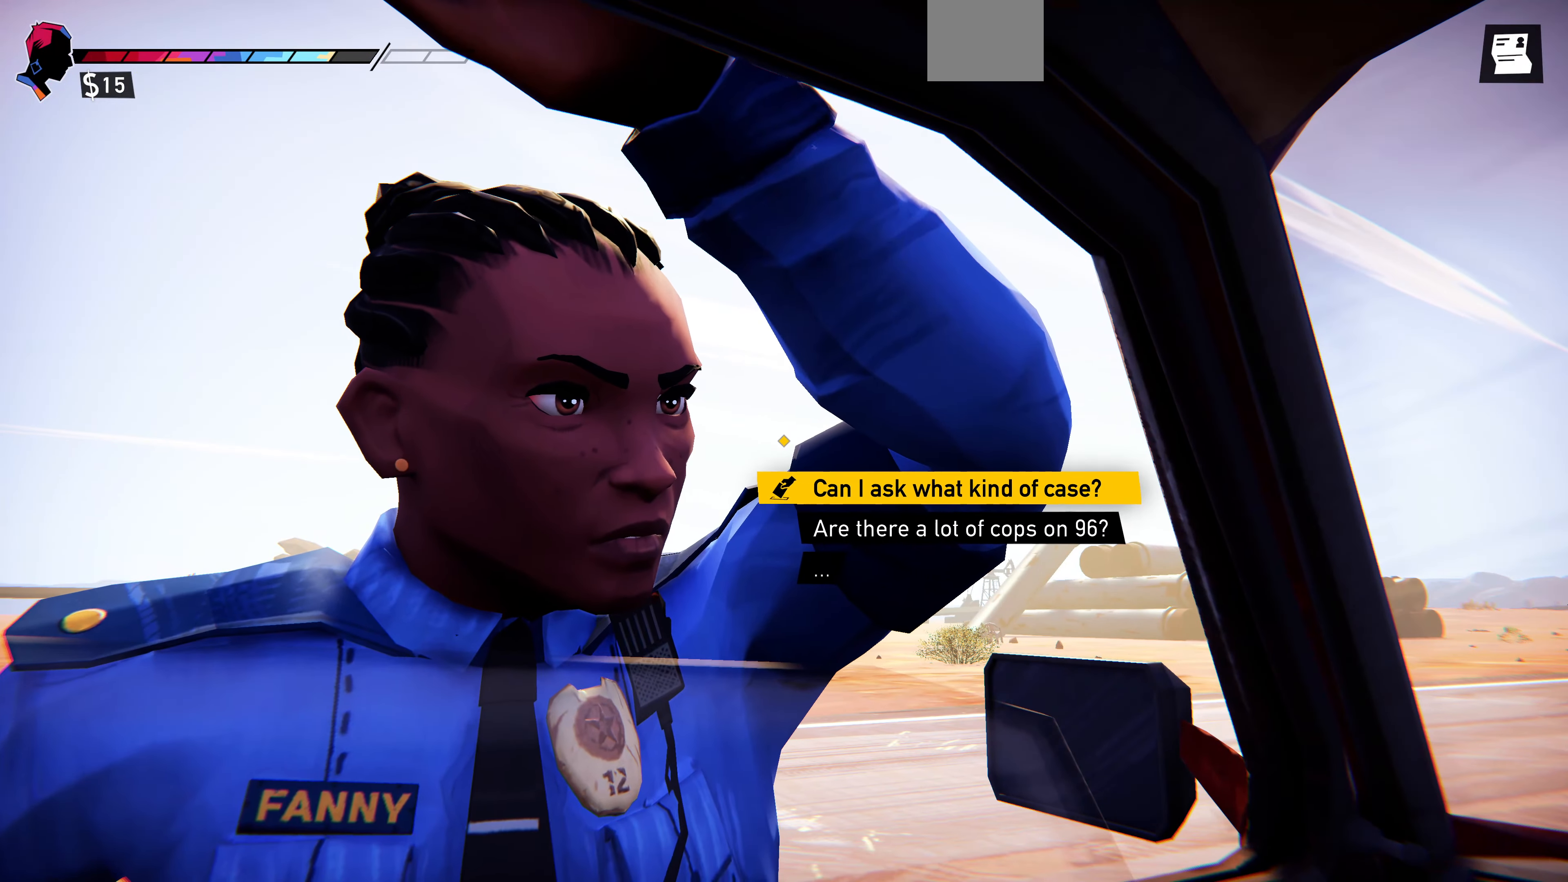
{"buttons": [], "left_stick": "center", "right_stick": "center", "events": []}
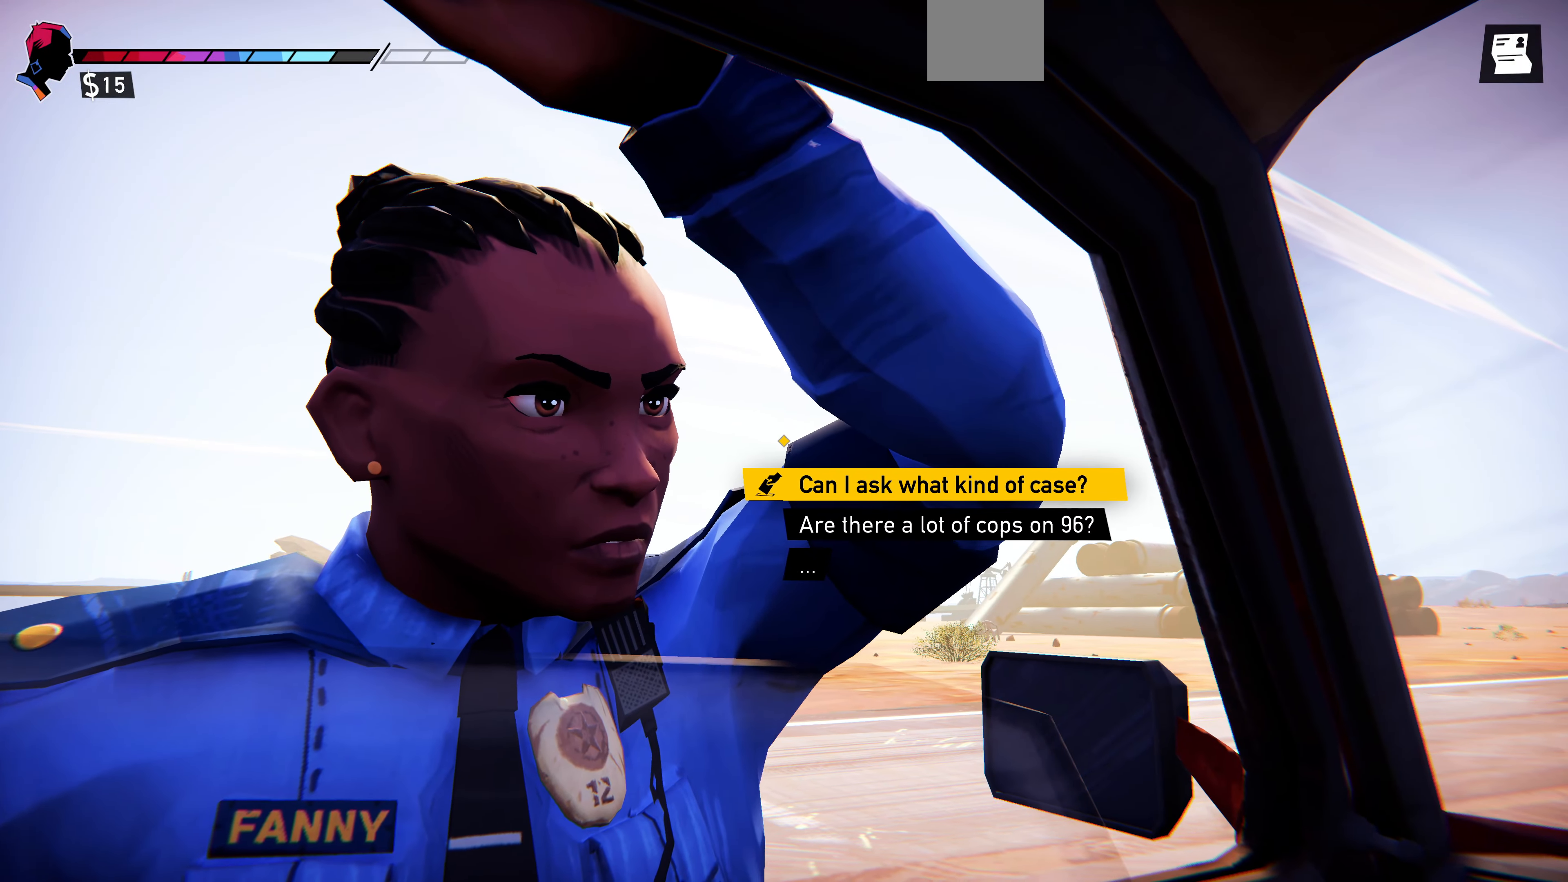
{"buttons": [], "left_stick": "center", "right_stick": "center", "events": []}
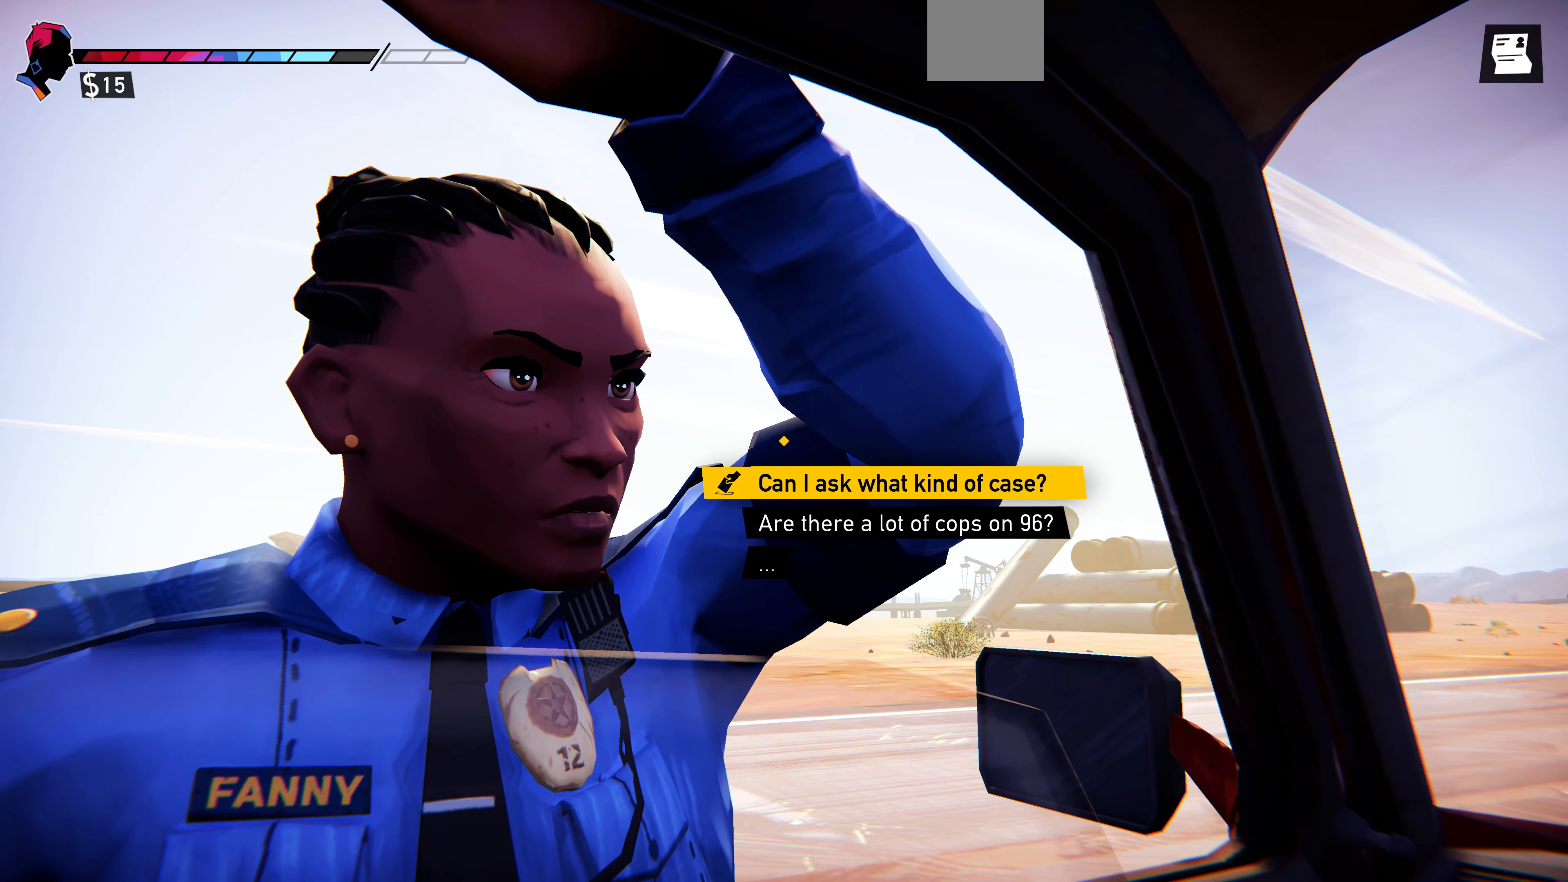
{"buttons": [], "left_stick": "center", "right_stick": "up-left", "events": [[400, "right_stick", "up-left"]]}
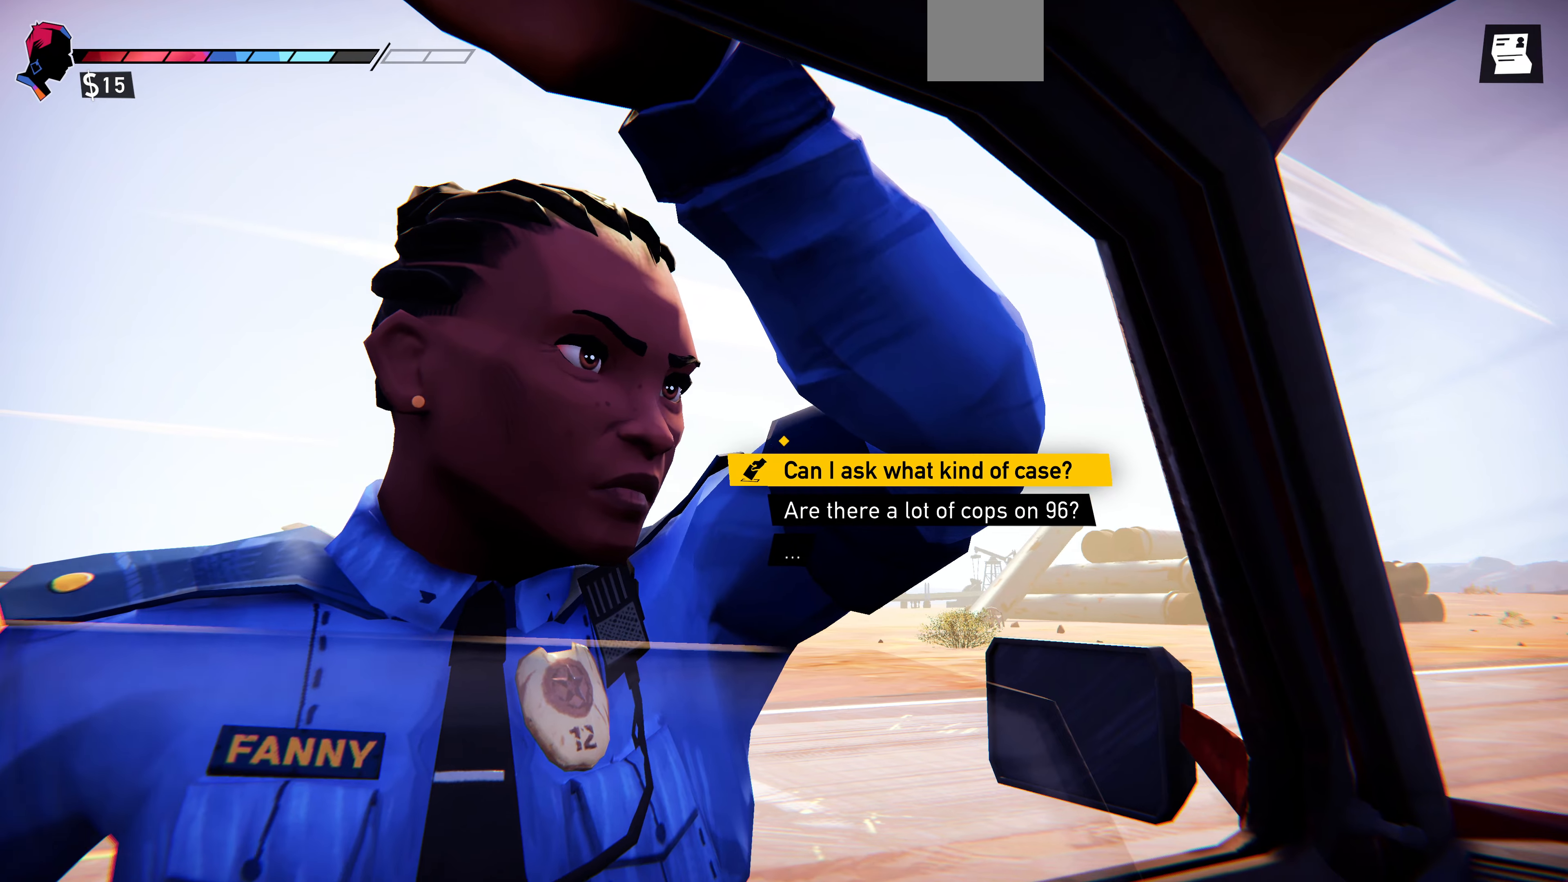
{"buttons": [], "left_stick": "center", "right_stick": "center", "events": [[67, "right_stick", "center"]]}
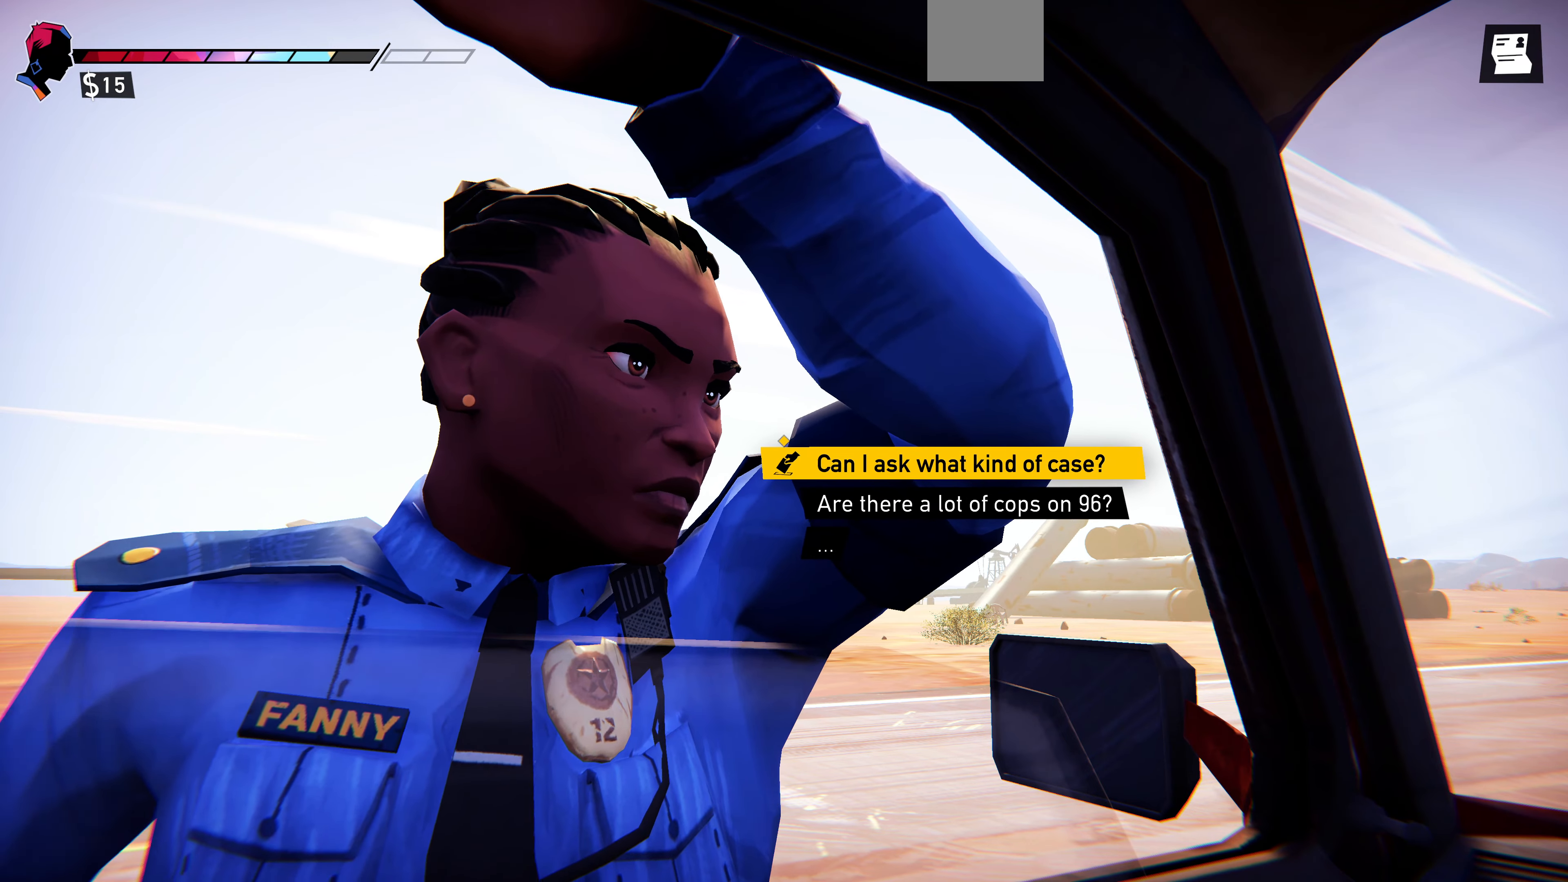
{"buttons": [], "left_stick": "center", "right_stick": "center", "events": [[200, "right_stick", "right"], [334, "right_stick", "center"]]}
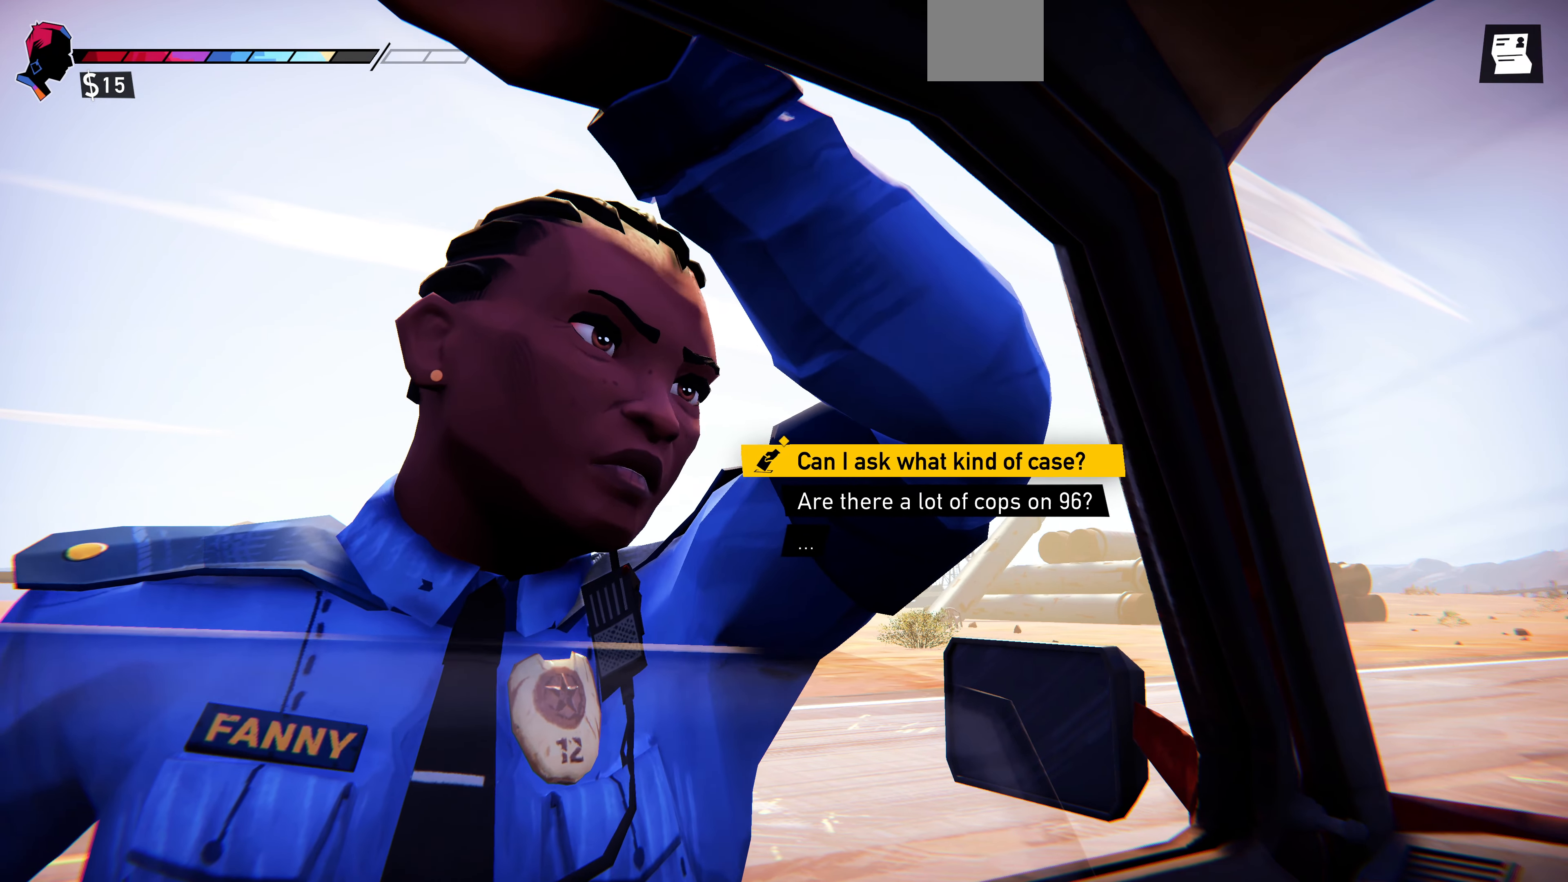
{"buttons": [], "left_stick": "center", "right_stick": "center", "events": []}
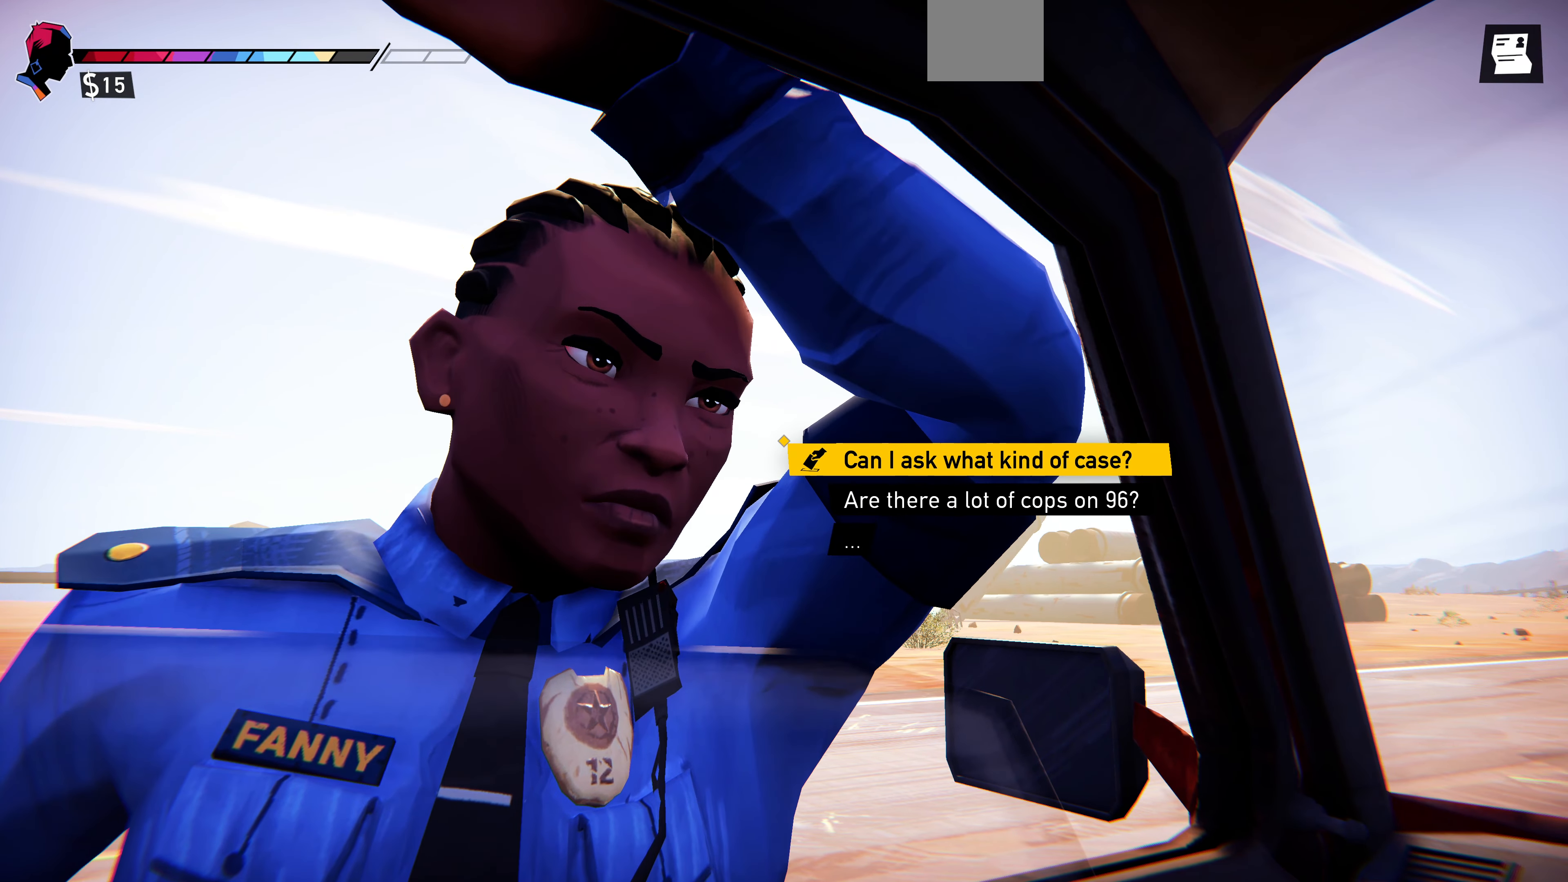
{"buttons": ["CROSS"], "left_stick": "center", "right_stick": "center", "events": [[167, "right_stick", "right"], [267, "right_stick", "center"], [500, "CROSS", "down"]]}
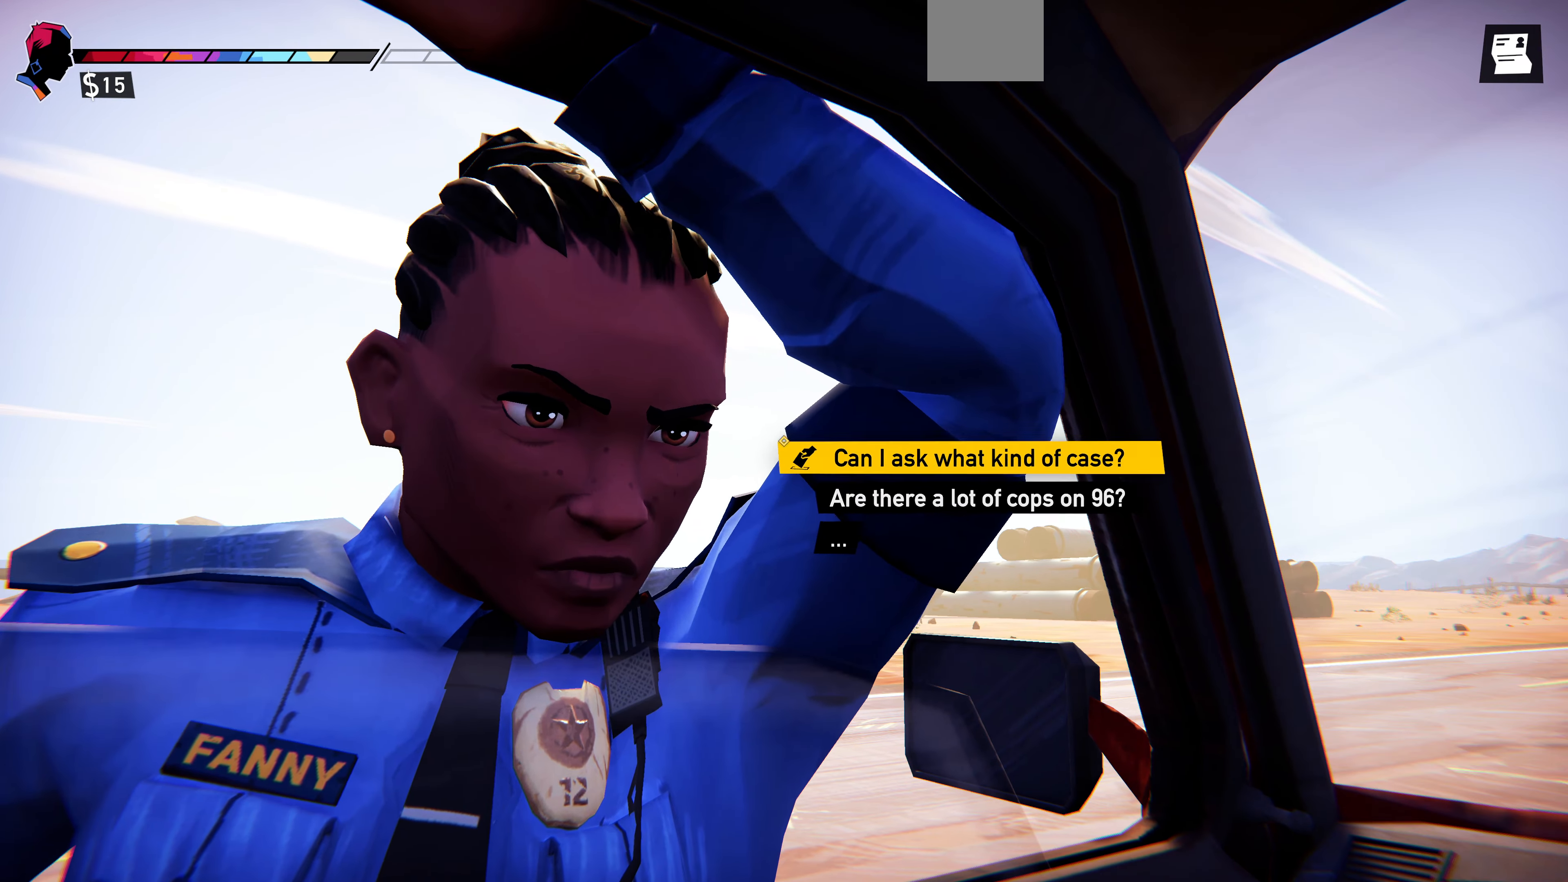
{"buttons": [], "left_stick": "center", "right_stick": "center", "events": [[167, "CROSS", "up"]]}